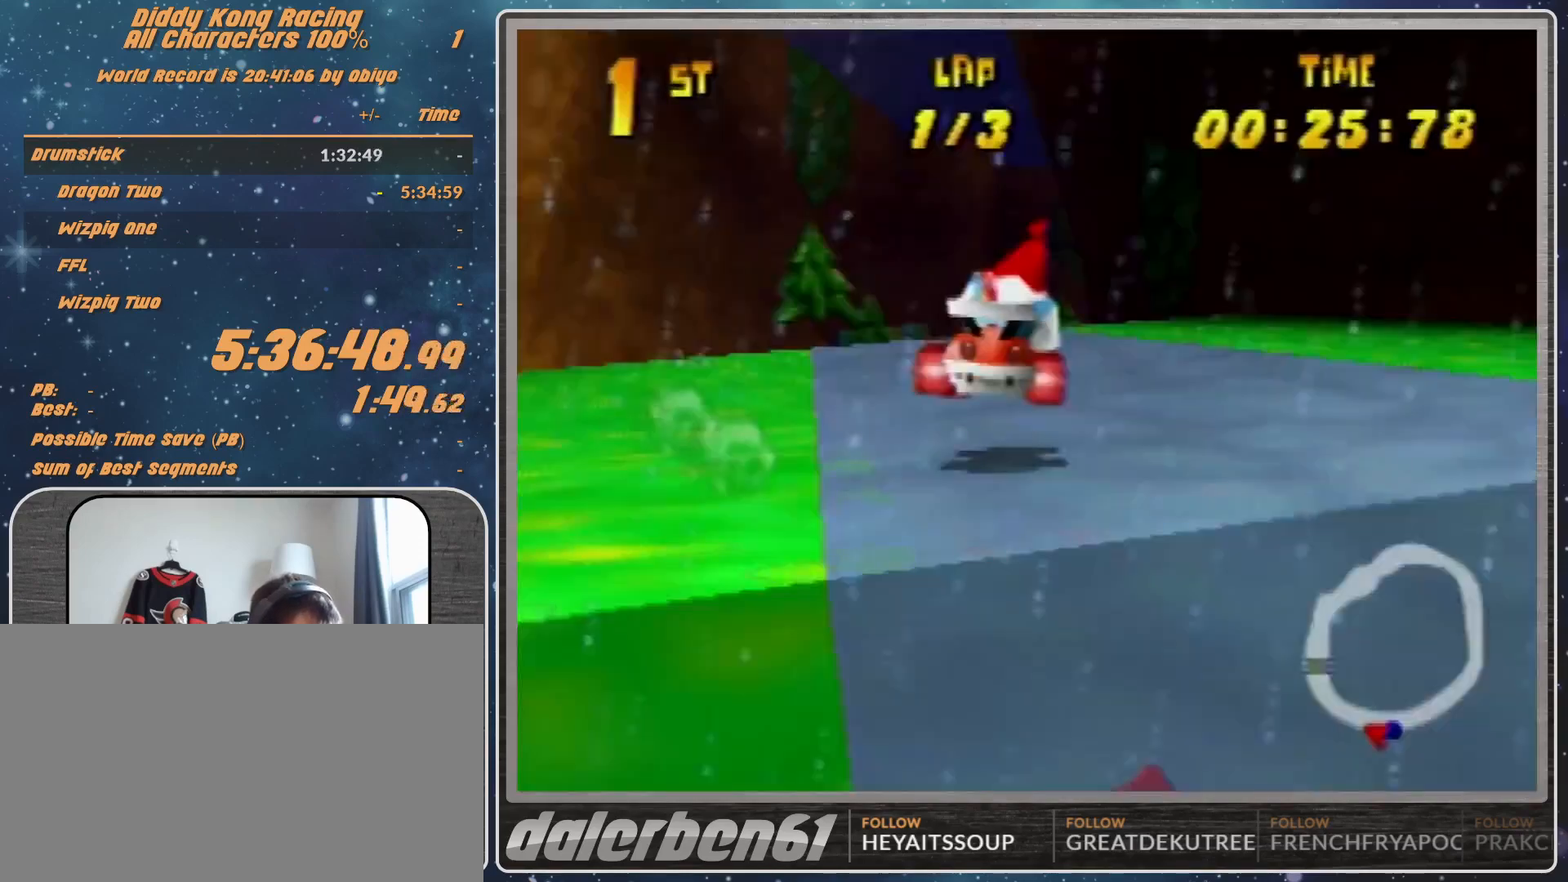
Gameplay with a controller (Nintendo layout); each line is a JSON object with the inputs held at the frame after it. "events" lists button and stick changes between this image and that frame as [ms after this image, input, new state], when the widget could be followed in between. Not read: L1 L3 R3.
{"buttons": [], "left_stick": "center", "events": [[200, "A", "up"], [200, "left_stick", "center"], [367, "A", "down"], [367, "left_stick", "left"], [433, "A", "up"], [433, "left_stick", "center"]]}
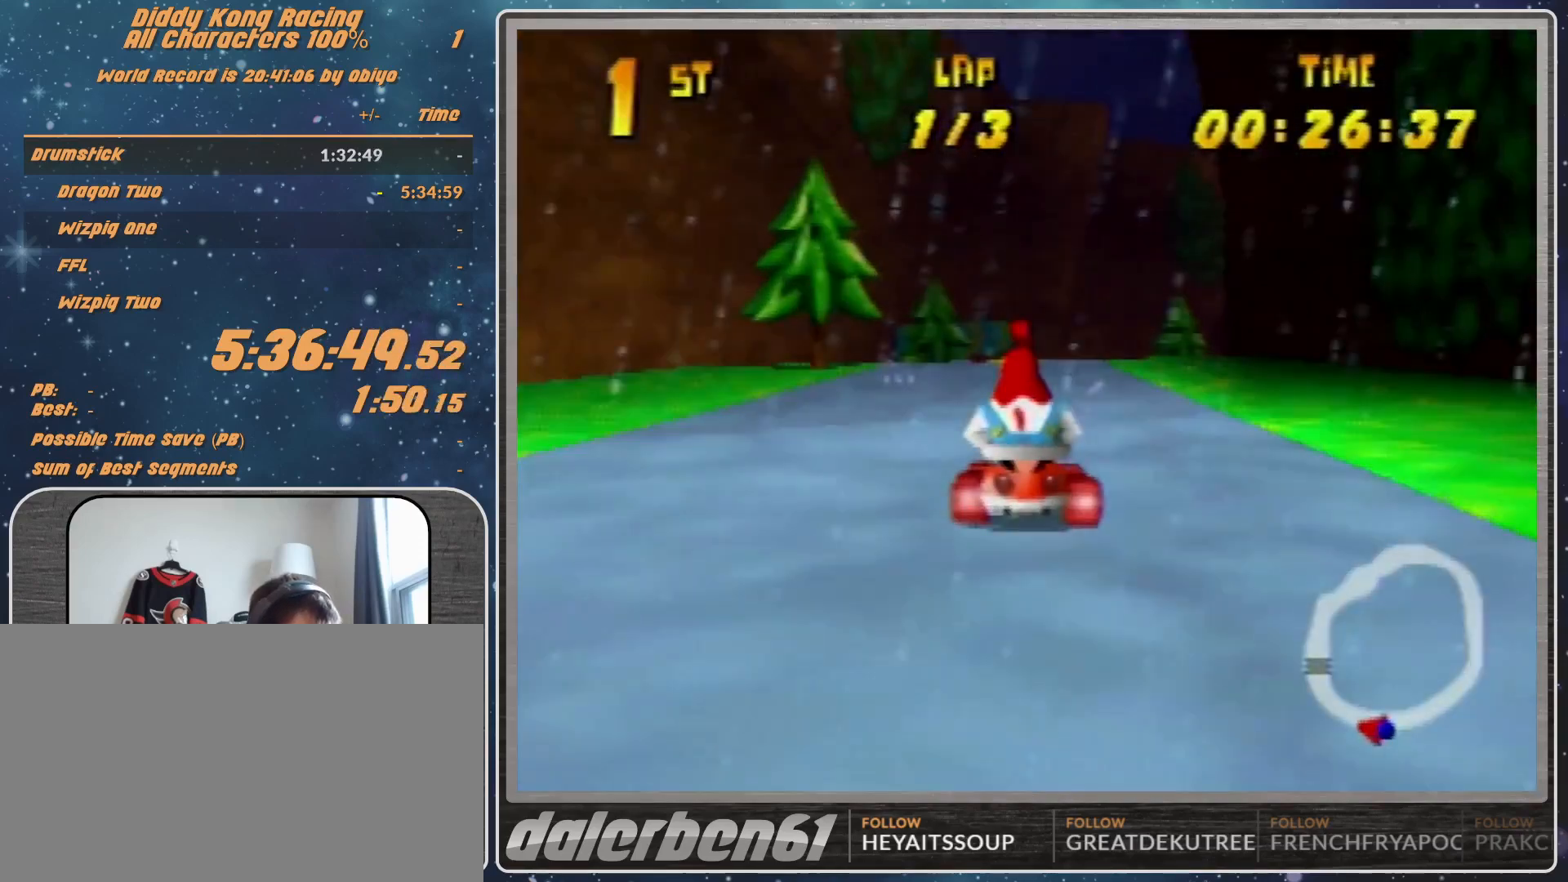
{"buttons": ["R1"], "left_stick": "right", "events": [[100, "A", "down"], [200, "A", "up"], [267, "A", "down"], [333, "A", "up"], [400, "left_stick", "right"], [467, "R1", "down"]]}
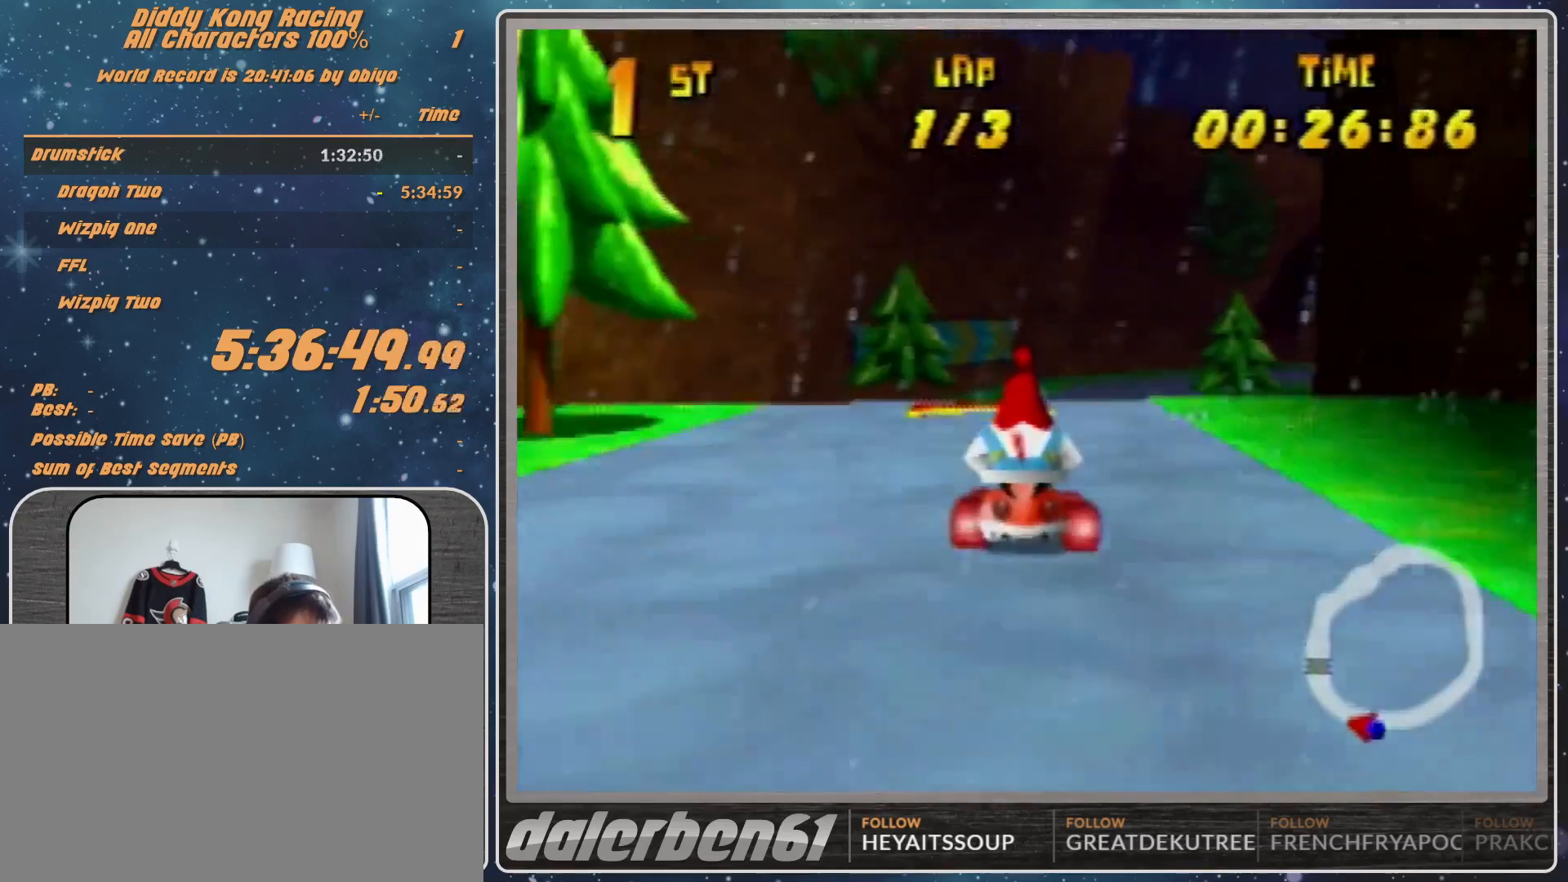
{"buttons": [], "left_stick": "right", "events": [[100, "R1", "up"]]}
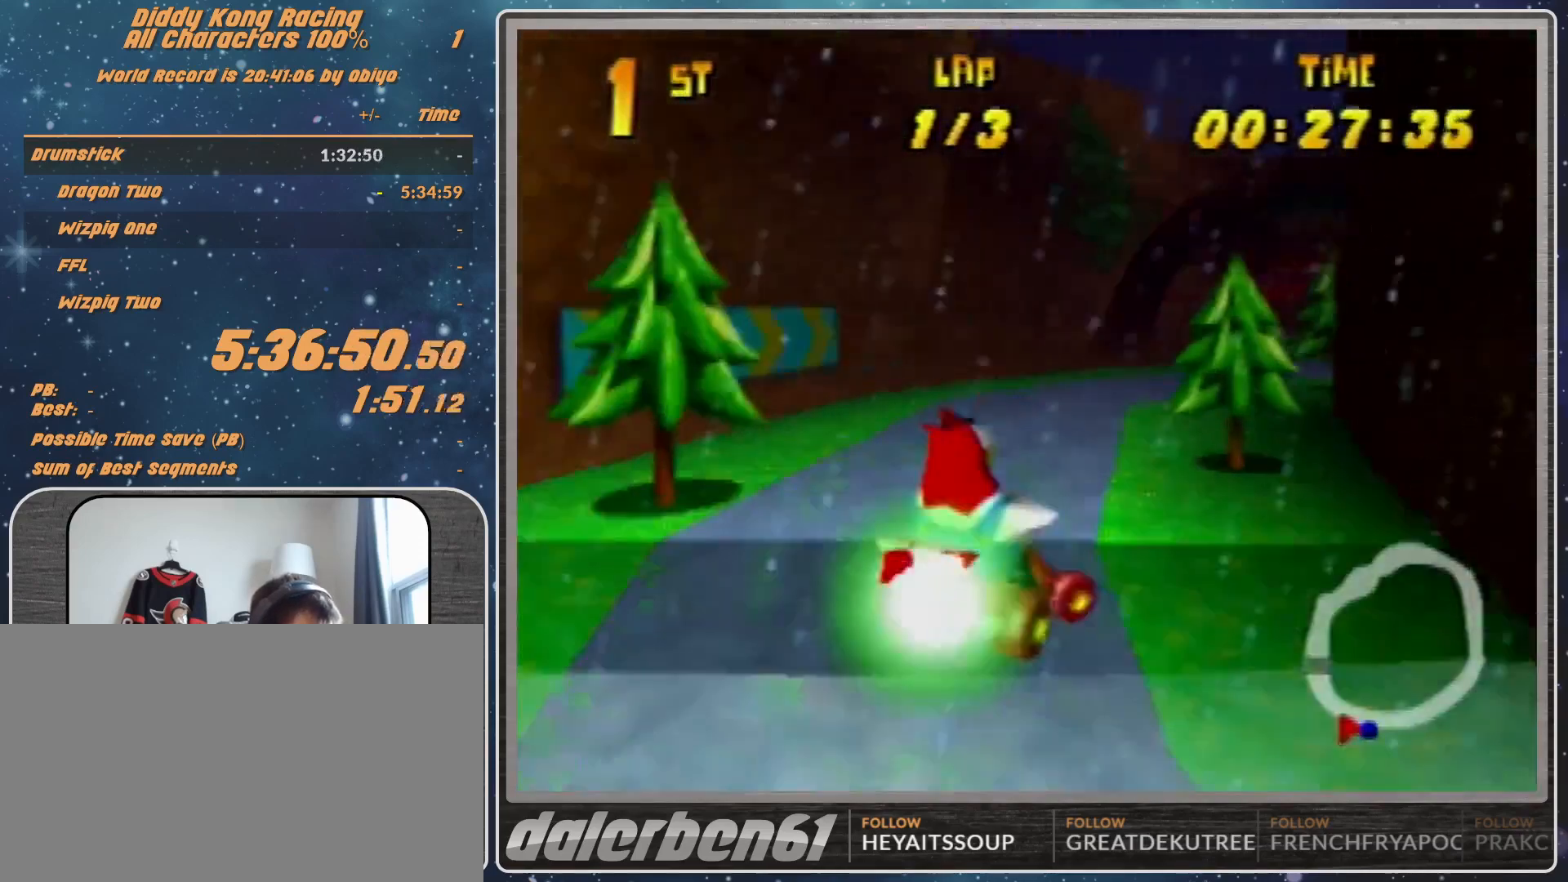
{"buttons": [], "left_stick": "up-right", "events": [[433, "left_stick", "up-right"]]}
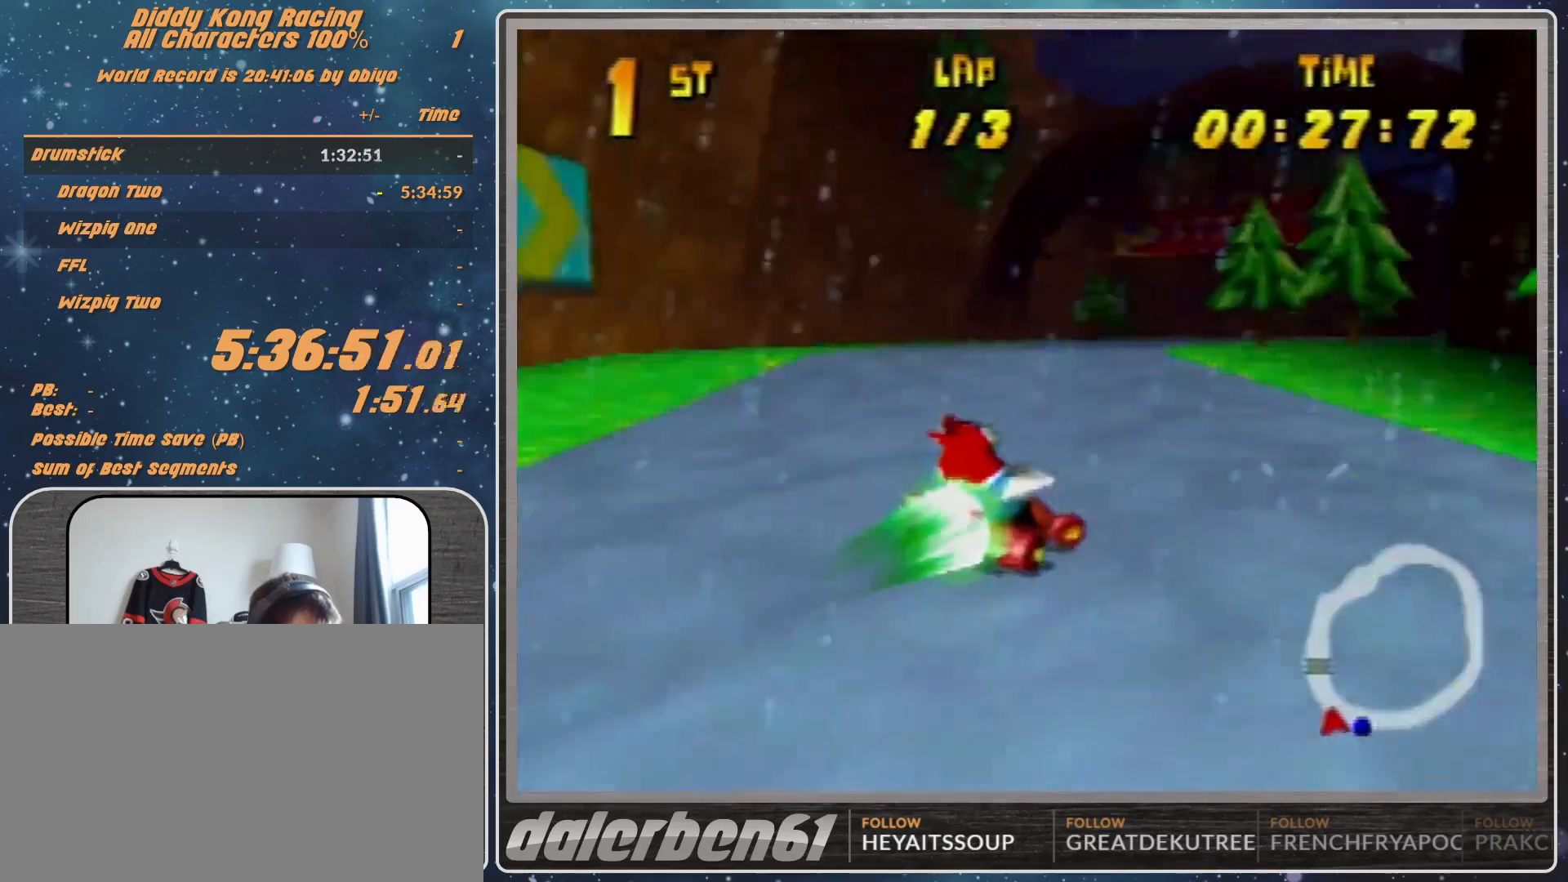
{"buttons": [], "left_stick": "up-right", "events": []}
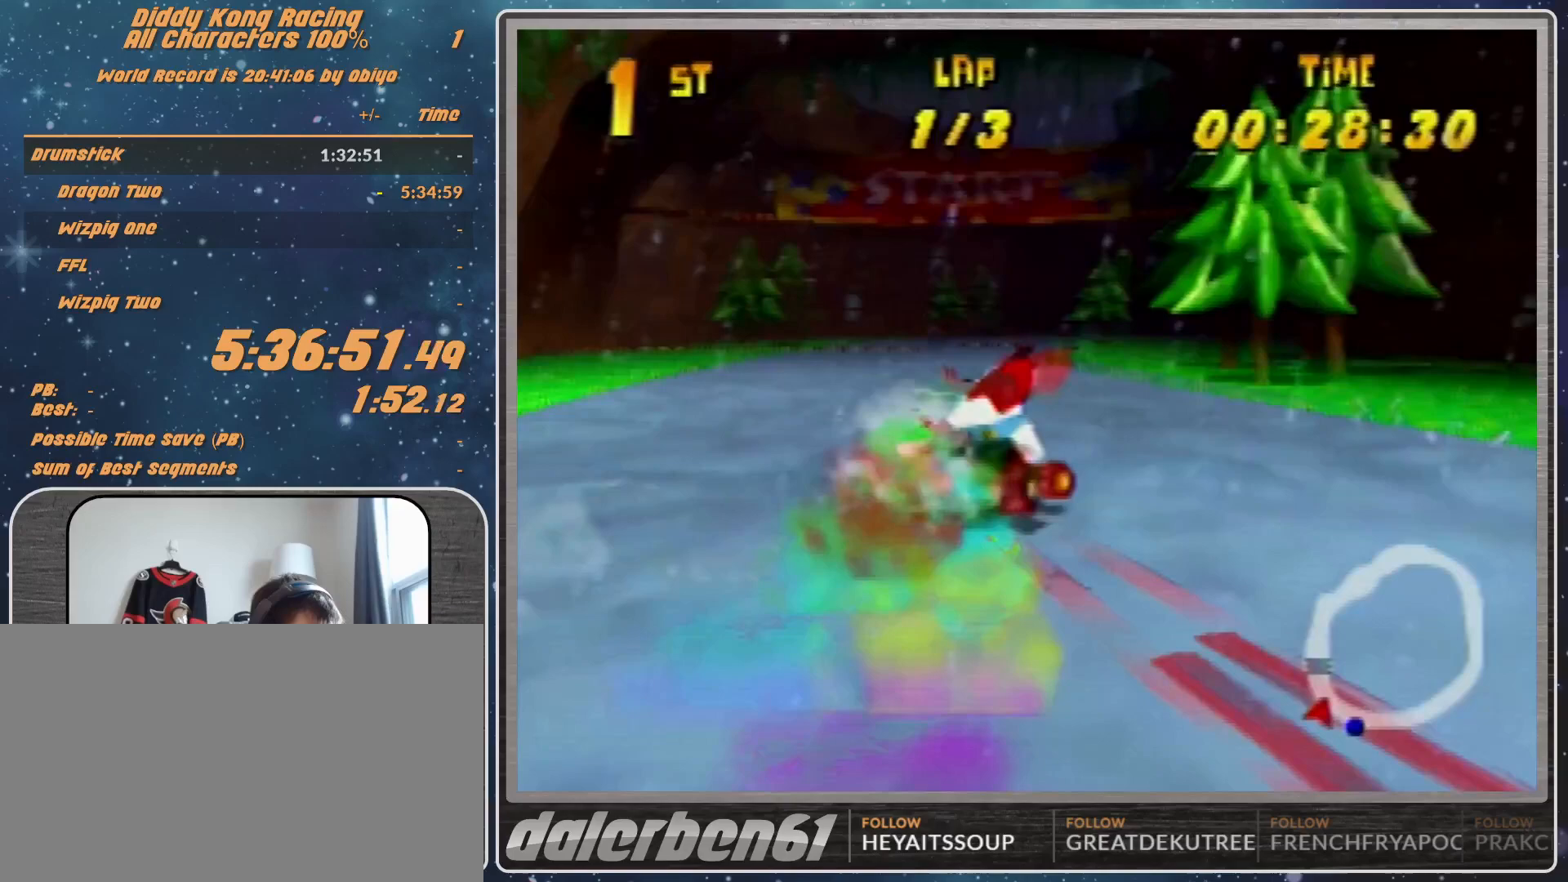
{"buttons": ["R1"], "left_stick": "left", "events": [[33, "R1", "down"], [133, "A", "down"], [300, "left_stick", "left"], [367, "A", "up"]]}
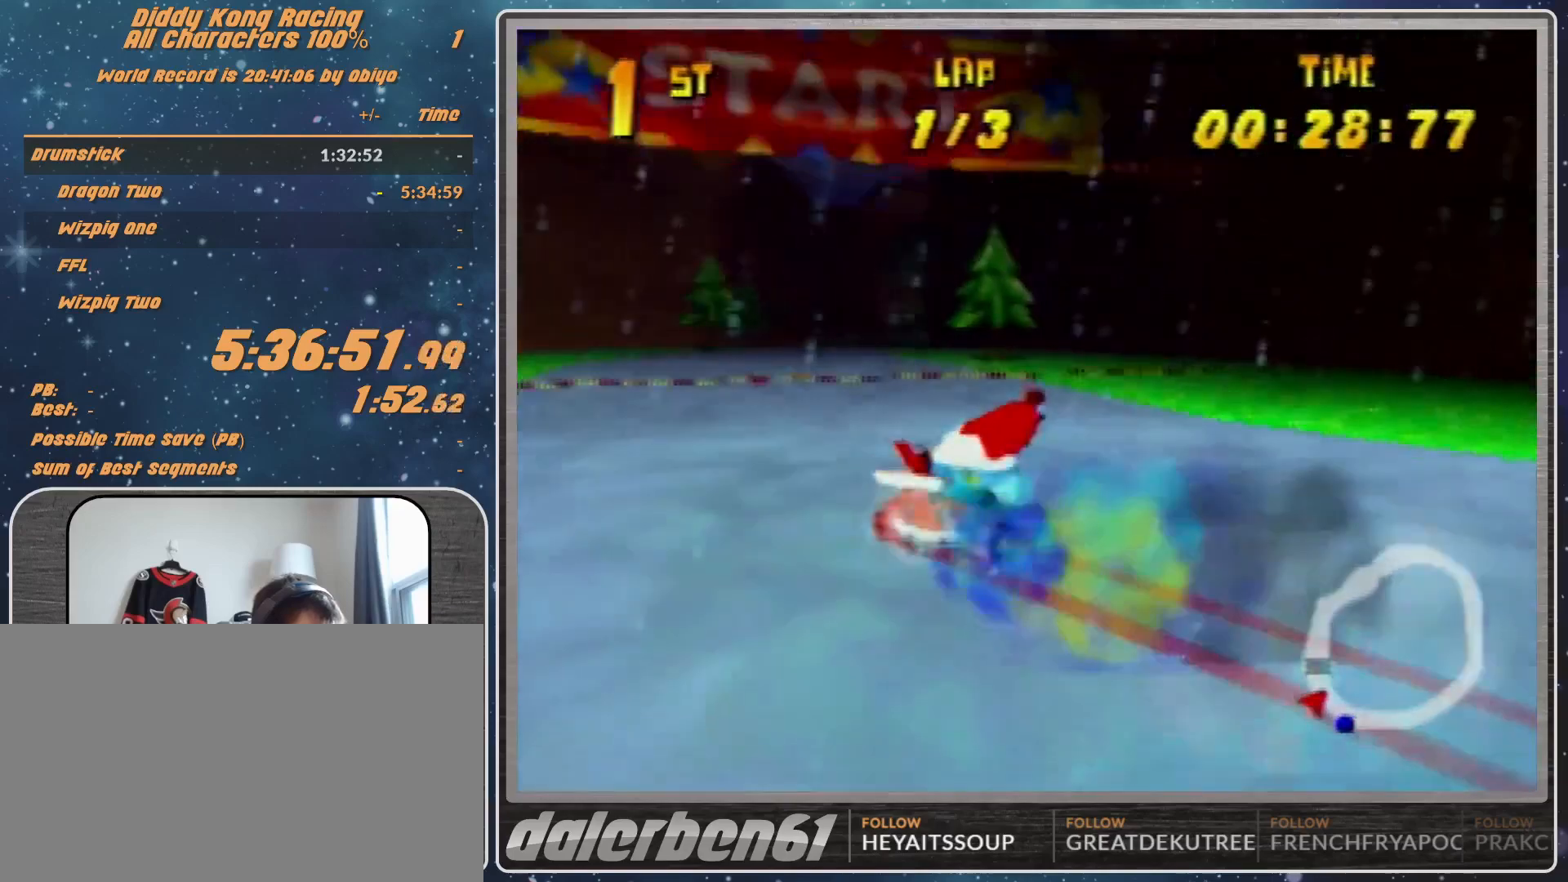
{"buttons": [], "left_stick": "left", "events": [[200, "R1", "up"], [333, "A", "down"], [400, "A", "up"]]}
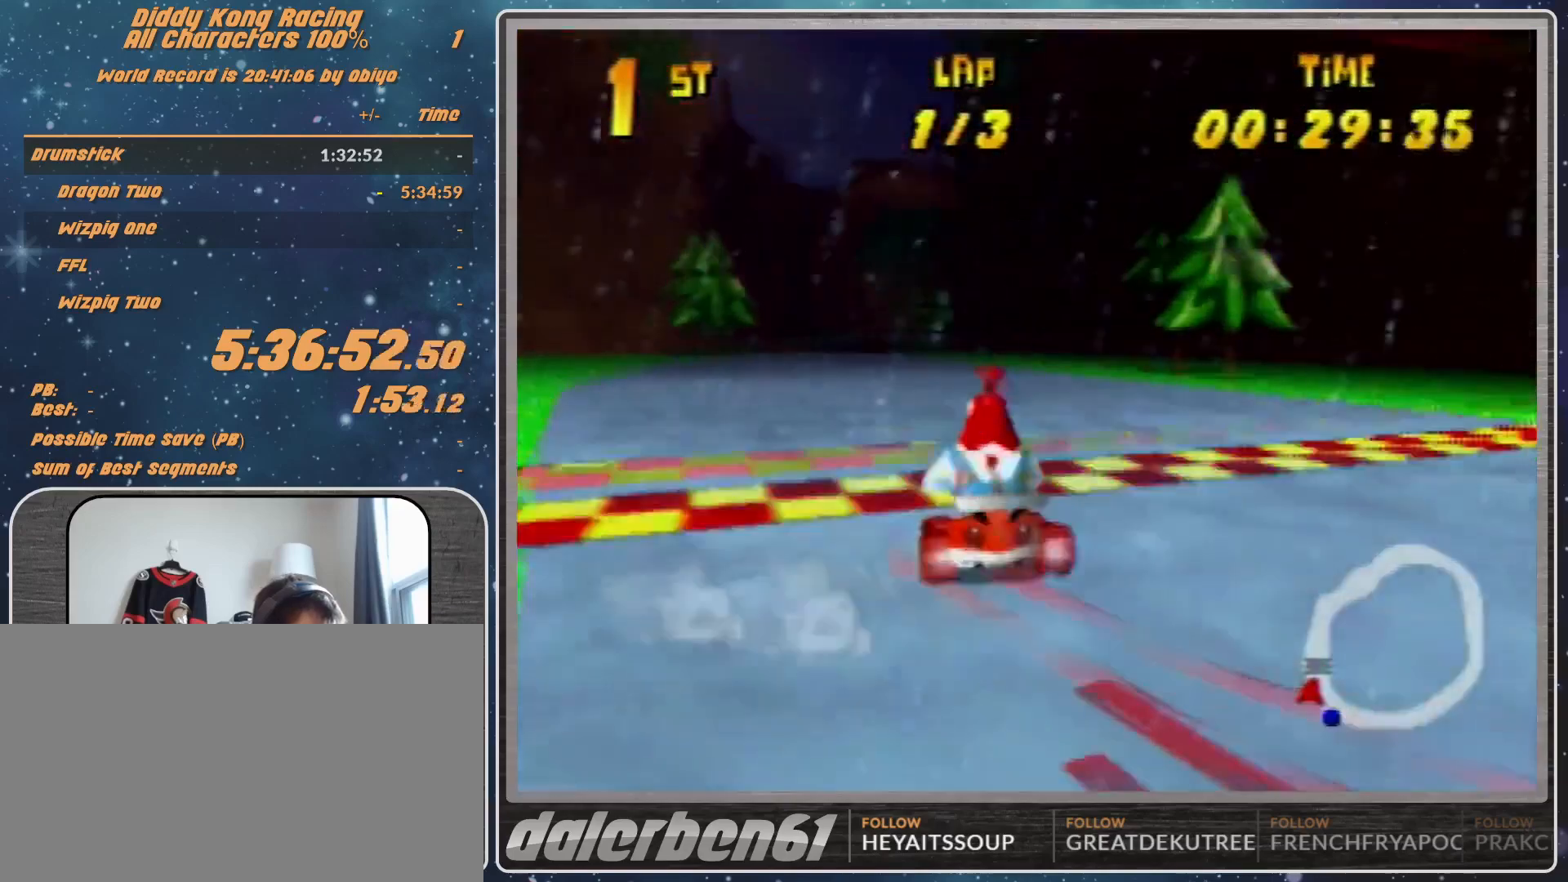
{"buttons": ["R1"], "left_stick": "left", "events": [[67, "left_stick", "up-left"], [300, "R1", "down"], [300, "left_stick", "up-right"], [367, "left_stick", "up"], [500, "left_stick", "left"]]}
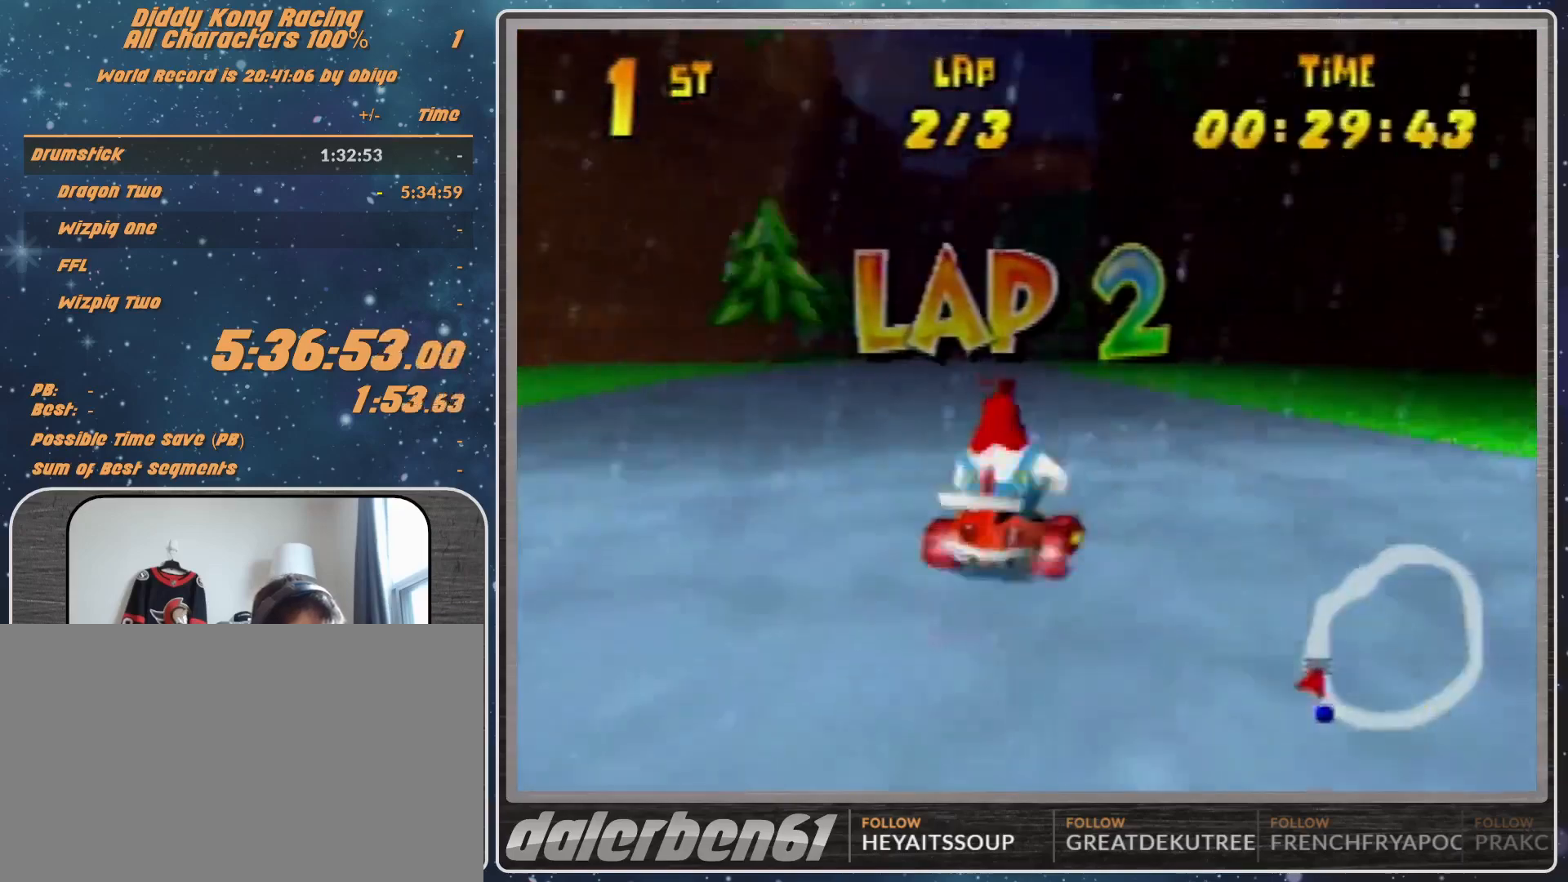
{"buttons": ["A"], "left_stick": "left", "events": [[133, "A", "down"], [133, "R1", "up"], [267, "A", "up"], [467, "A", "down"]]}
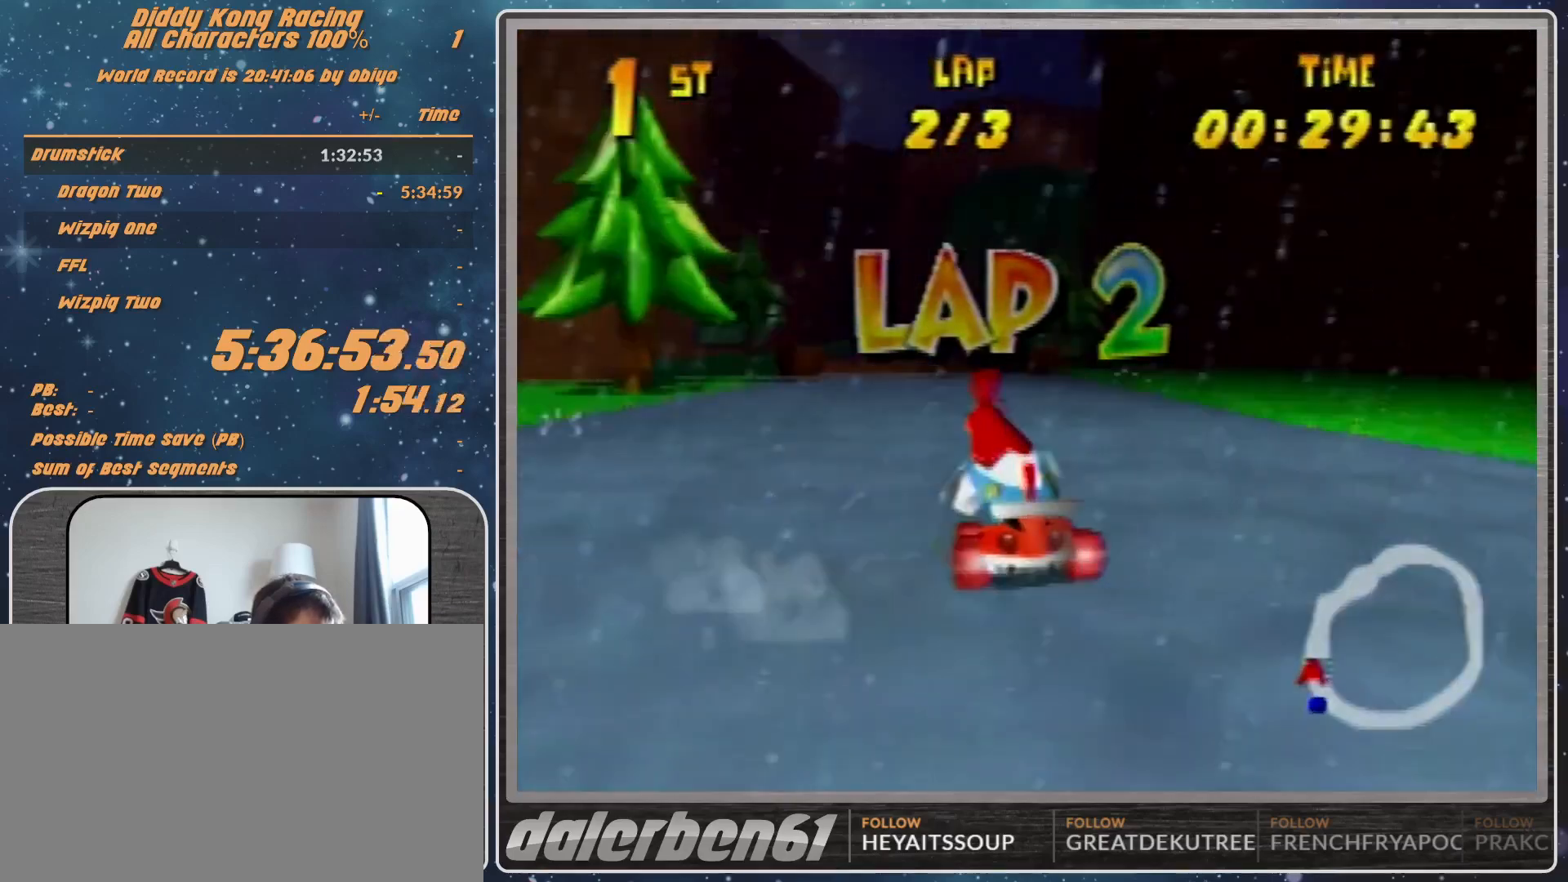
{"buttons": [], "left_stick": "right", "events": [[33, "A", "up"], [33, "left_stick", "center"], [167, "left_stick", "up-right"], [367, "left_stick", "center"], [500, "left_stick", "right"]]}
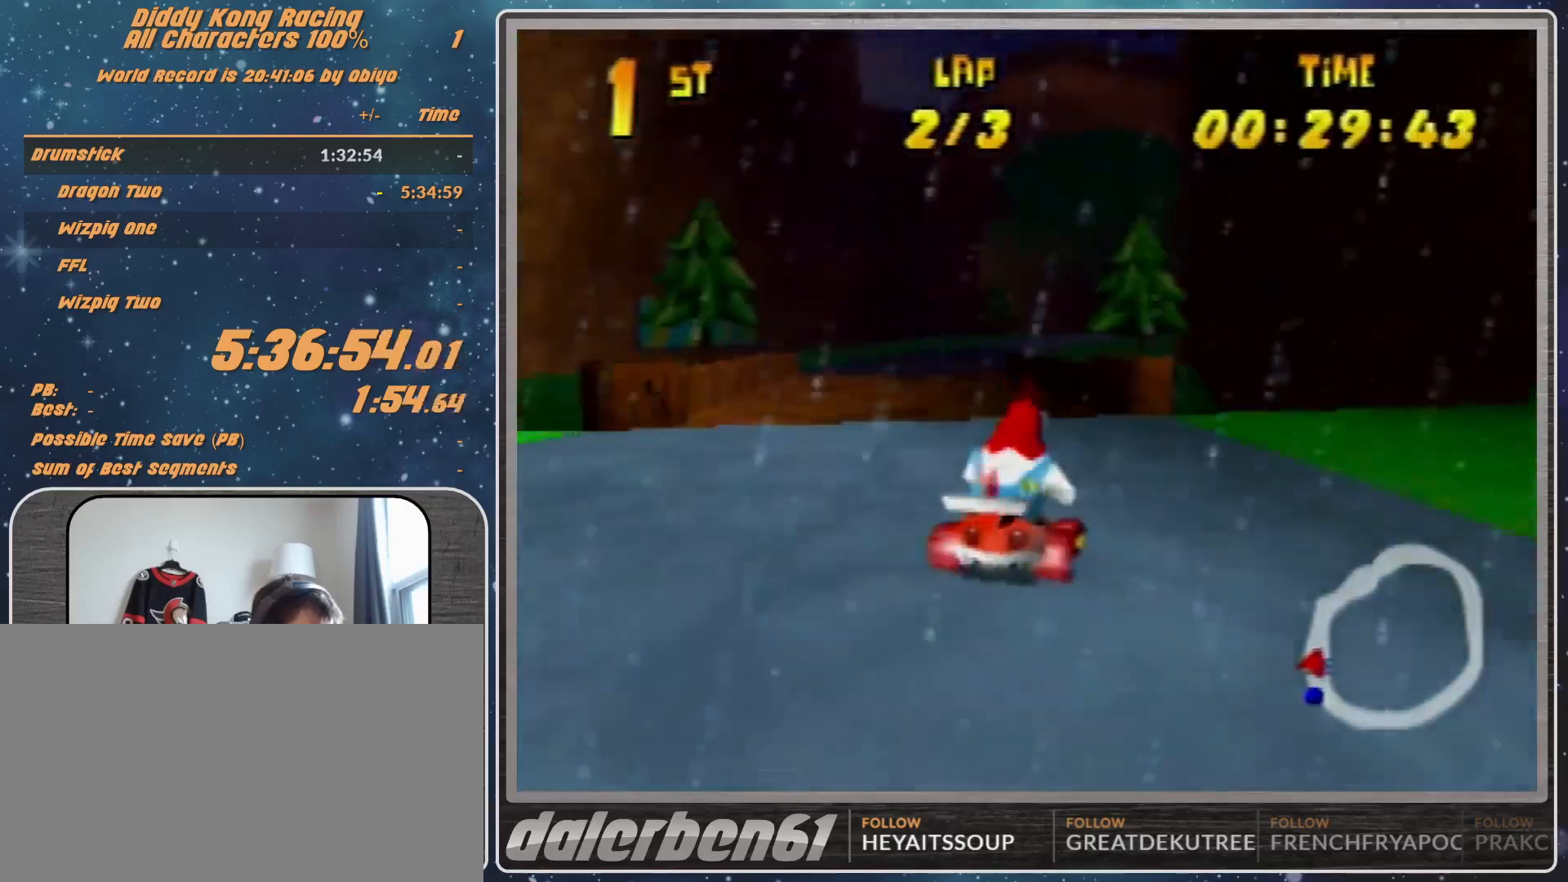
{"buttons": ["R1"], "left_stick": "up-left", "events": [[67, "A", "down"], [67, "R1", "down"], [133, "A", "up"], [467, "left_stick", "up-left"]]}
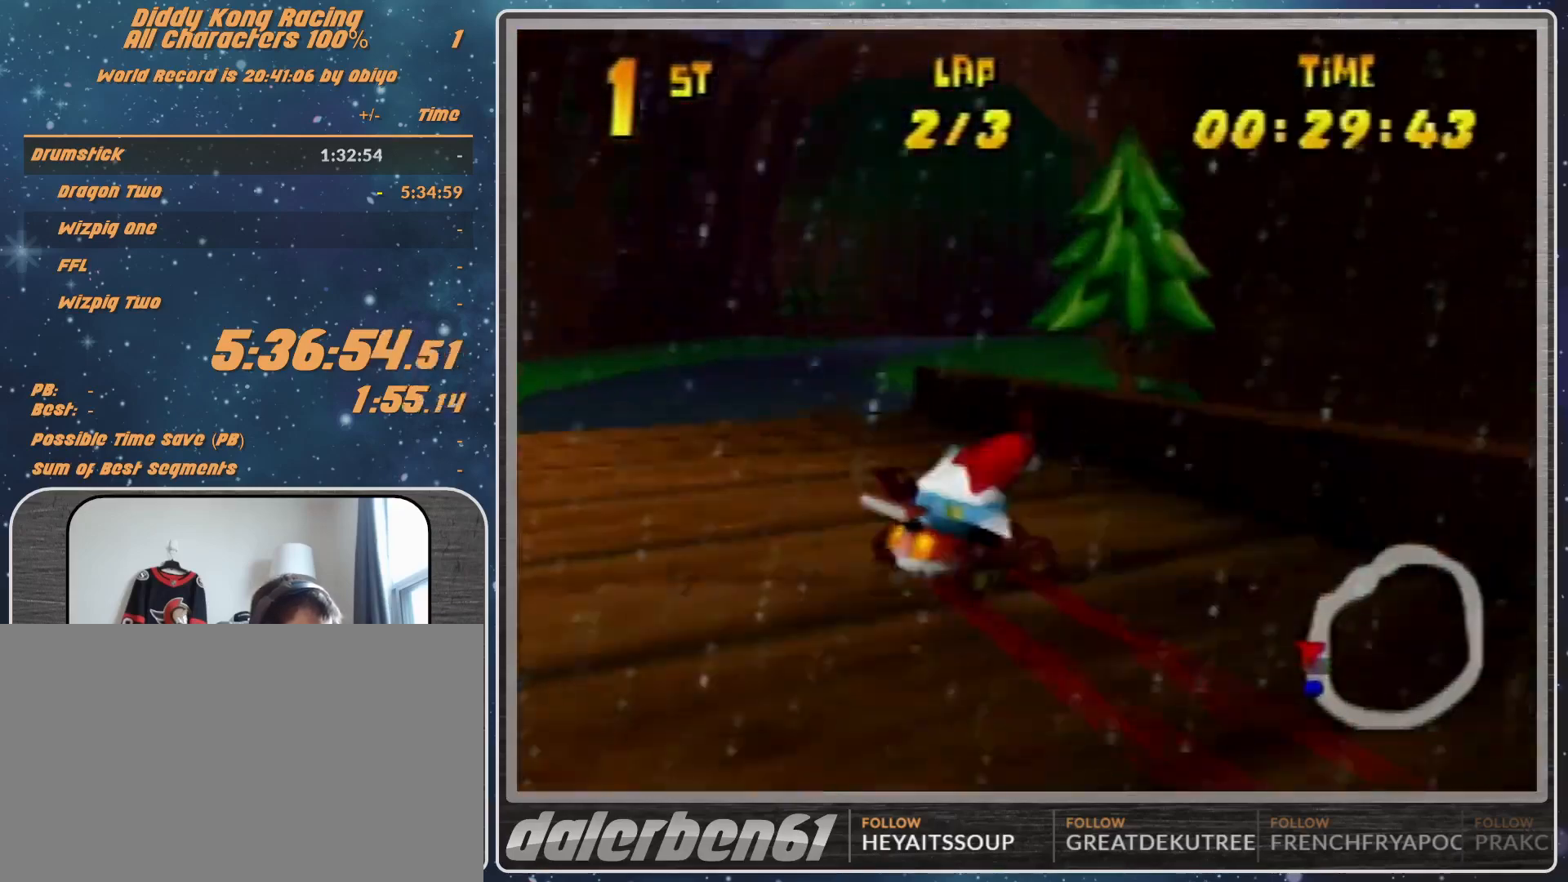
{"buttons": ["A", "R1"], "left_stick": "up-left", "events": [[100, "R1", "up"], [233, "left_stick", "up-right"], [367, "R1", "down"], [433, "left_stick", "up-left"], [500, "A", "down"]]}
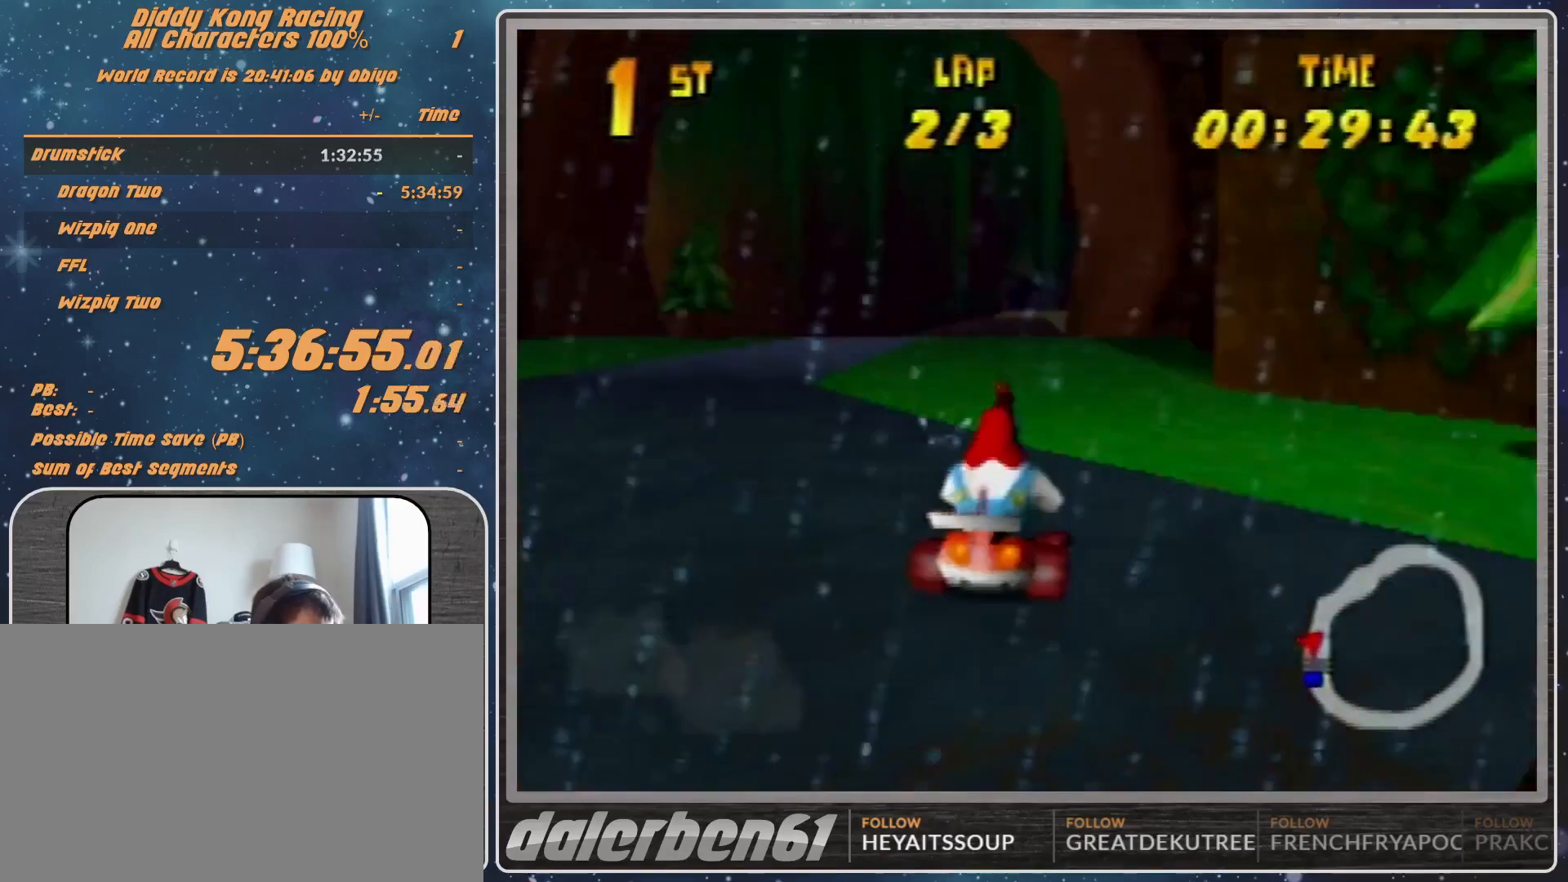
{"buttons": ["A"], "left_stick": "up-left", "events": [[67, "A", "up"], [333, "A", "down"], [400, "A", "up"], [400, "R1", "up"], [467, "A", "down"]]}
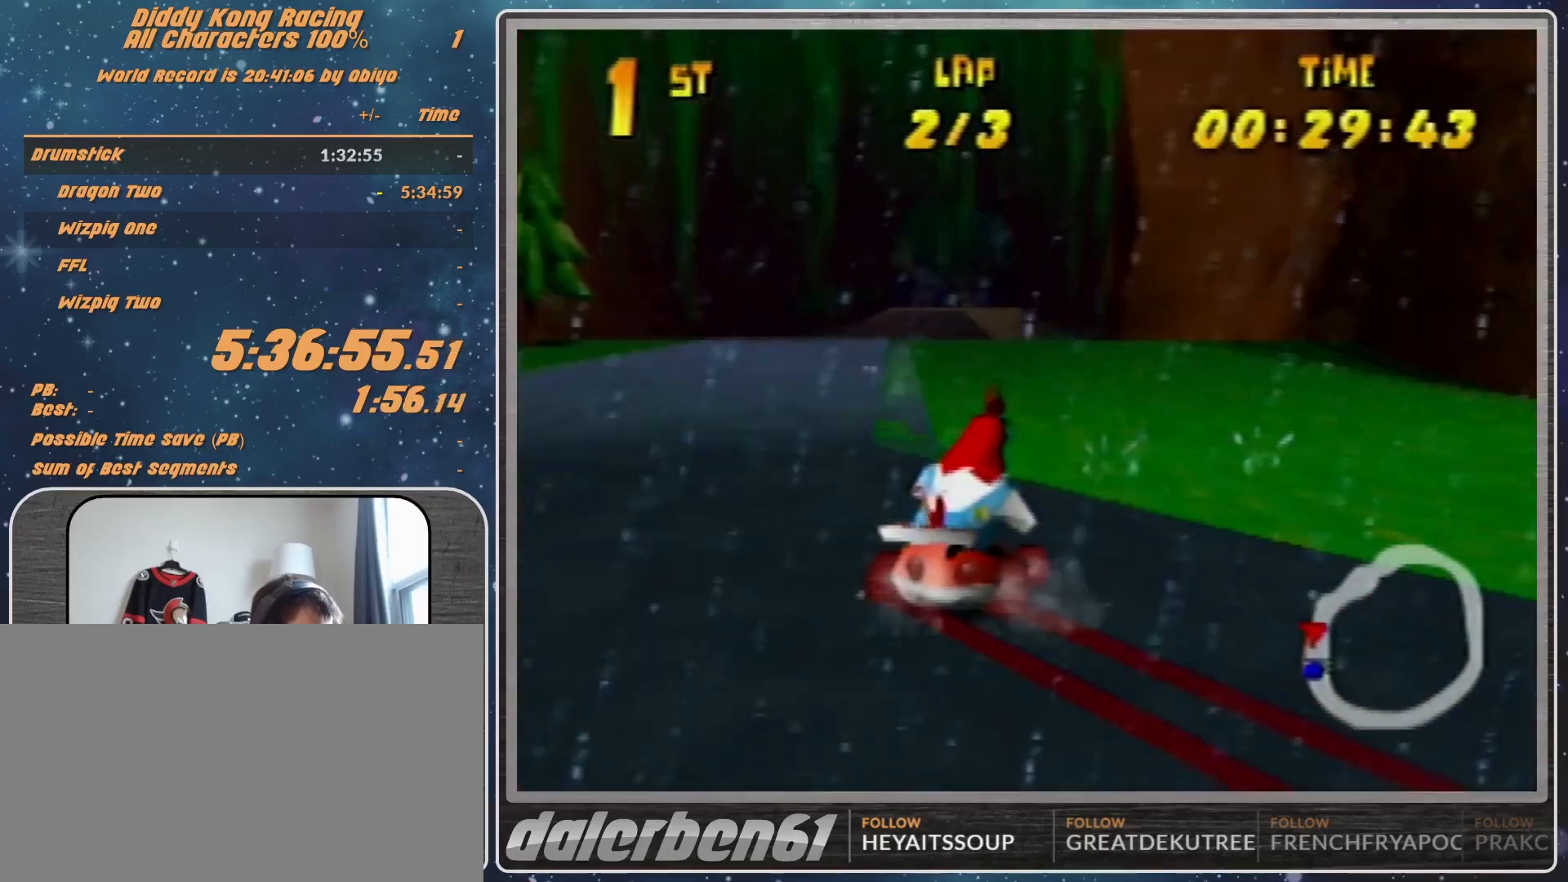
{"buttons": [], "left_stick": "up-left", "events": [[100, "A", "up"], [100, "left_stick", "up-right"], [167, "R1", "down"], [300, "A", "down"], [300, "left_stick", "up-left"], [367, "A", "up"], [433, "A", "down"], [433, "R1", "up"], [500, "A", "up"]]}
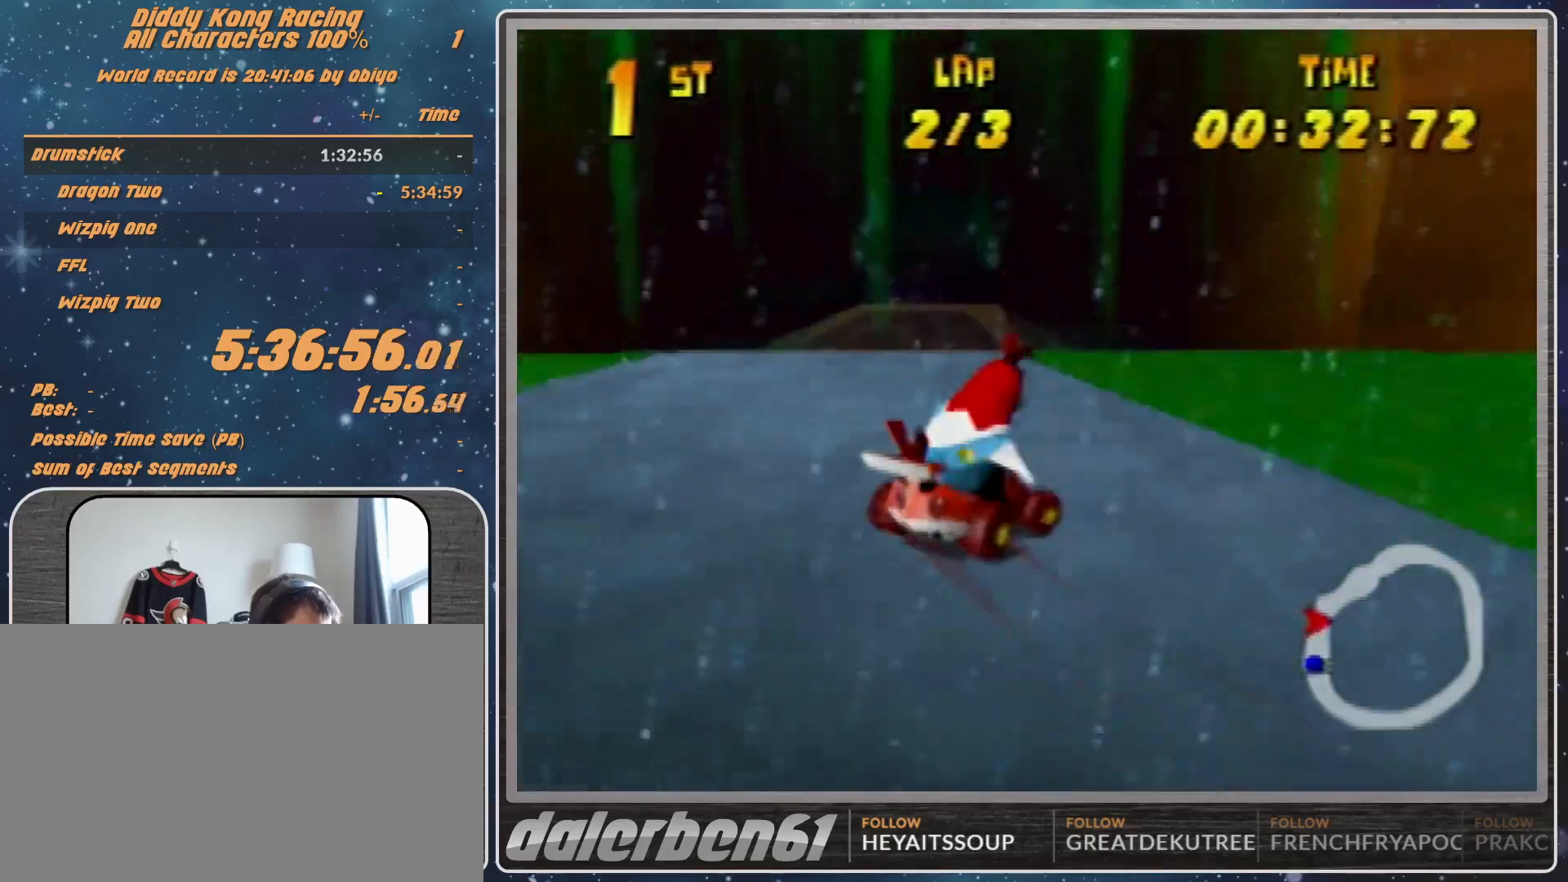
{"buttons": ["A"], "left_stick": "center", "events": [[200, "left_stick", "center"], [467, "A", "down"]]}
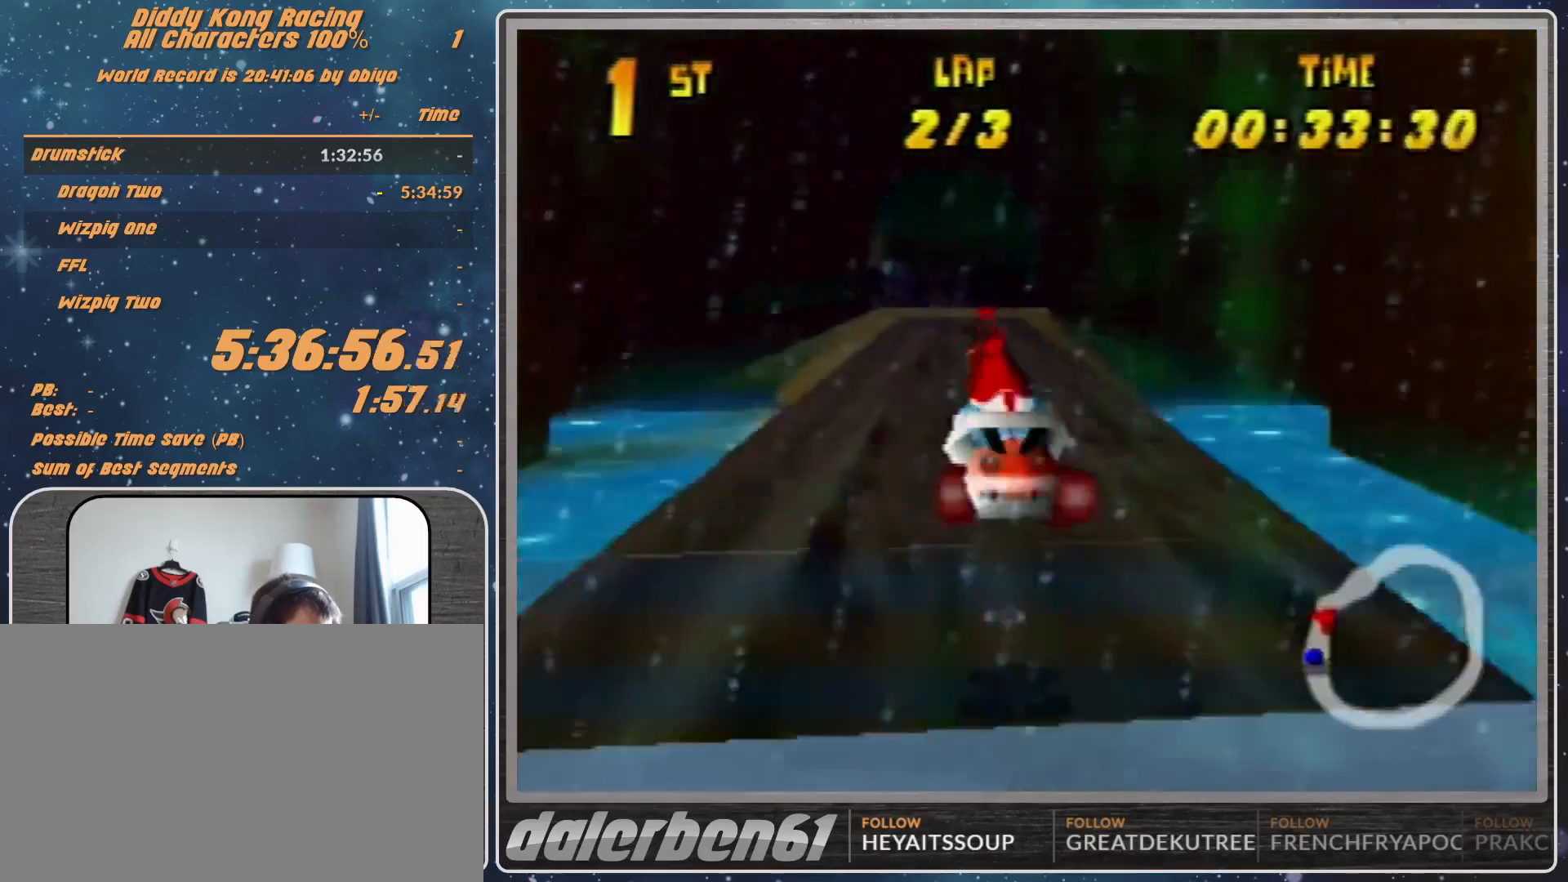
{"buttons": ["A"], "left_stick": "center", "events": [[200, "A", "up"], [267, "A", "down"], [333, "A", "up"], [400, "A", "down"]]}
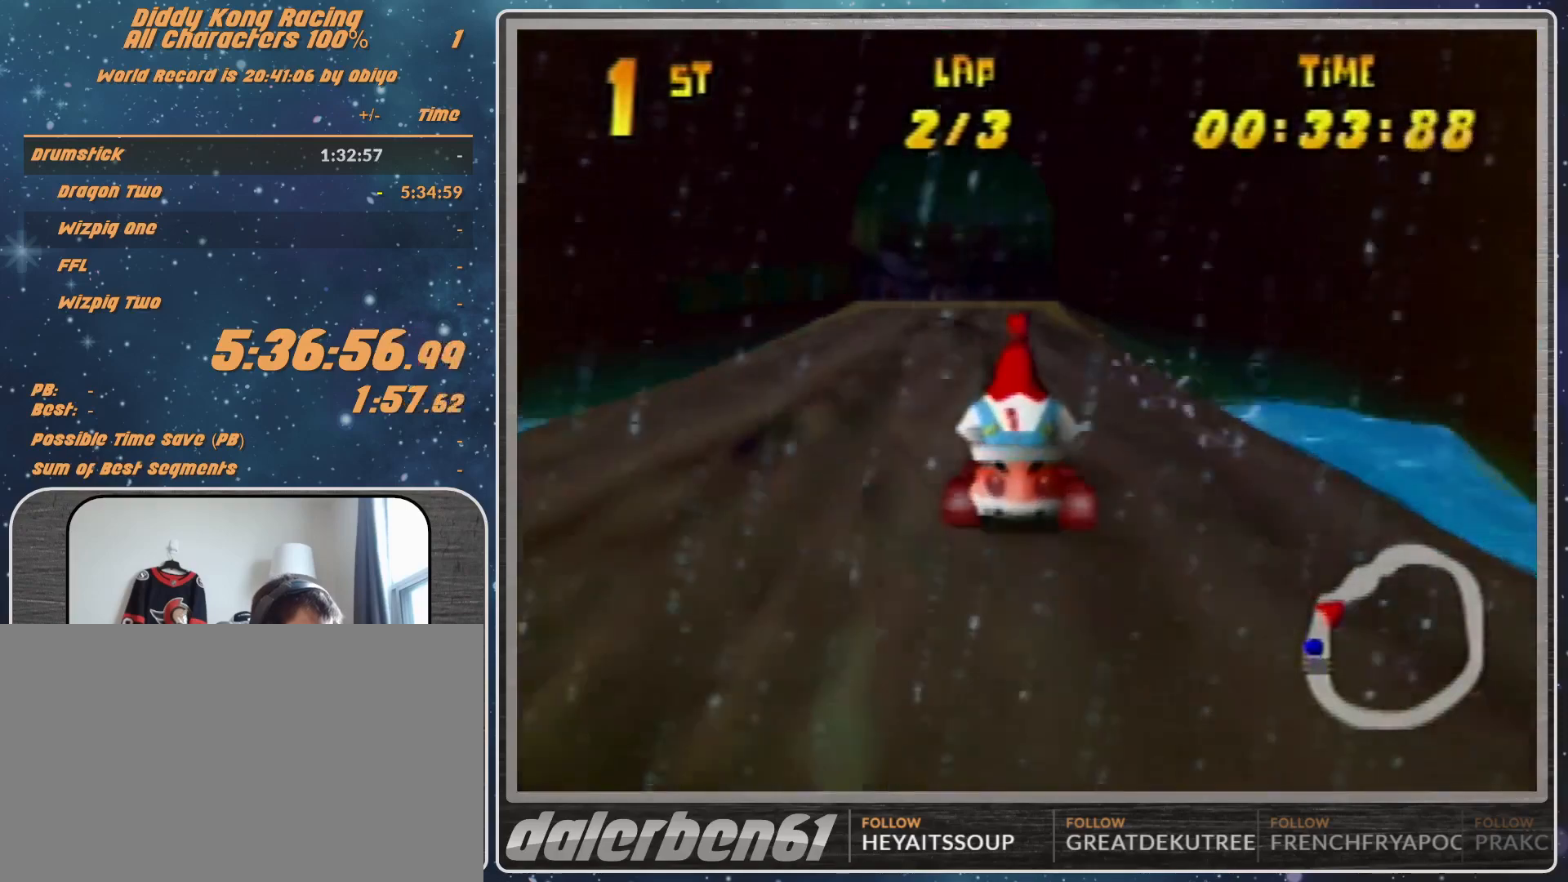
{"buttons": ["A"], "left_stick": "center", "events": [[33, "A", "up"], [100, "A", "down"], [300, "A", "up"], [433, "A", "down"]]}
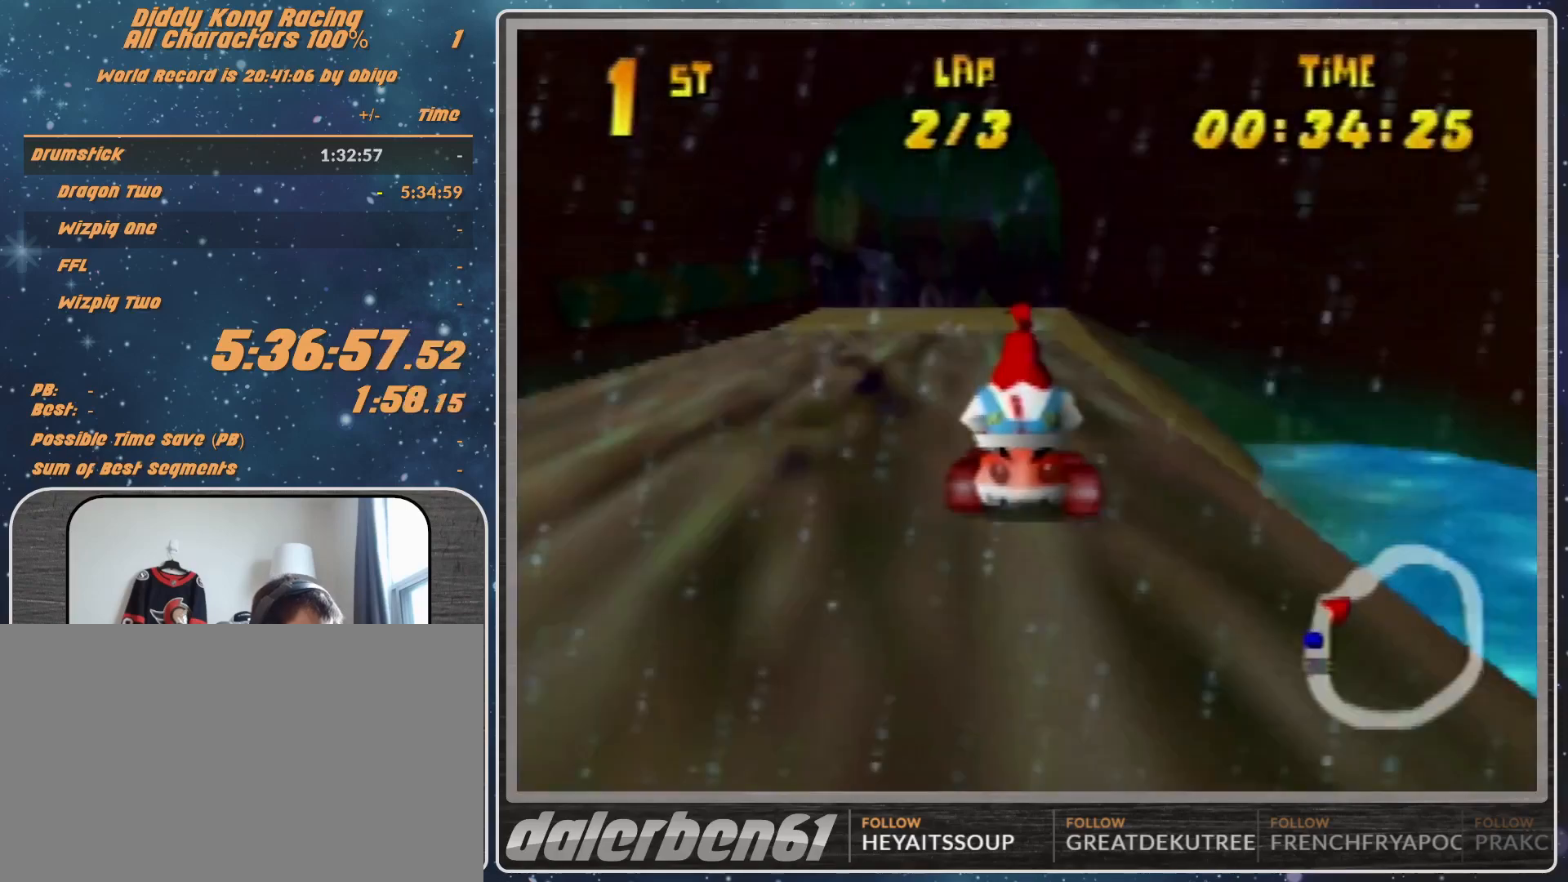
{"buttons": [], "left_stick": "center", "events": [[133, "A", "up"], [267, "A", "down"], [467, "A", "up"]]}
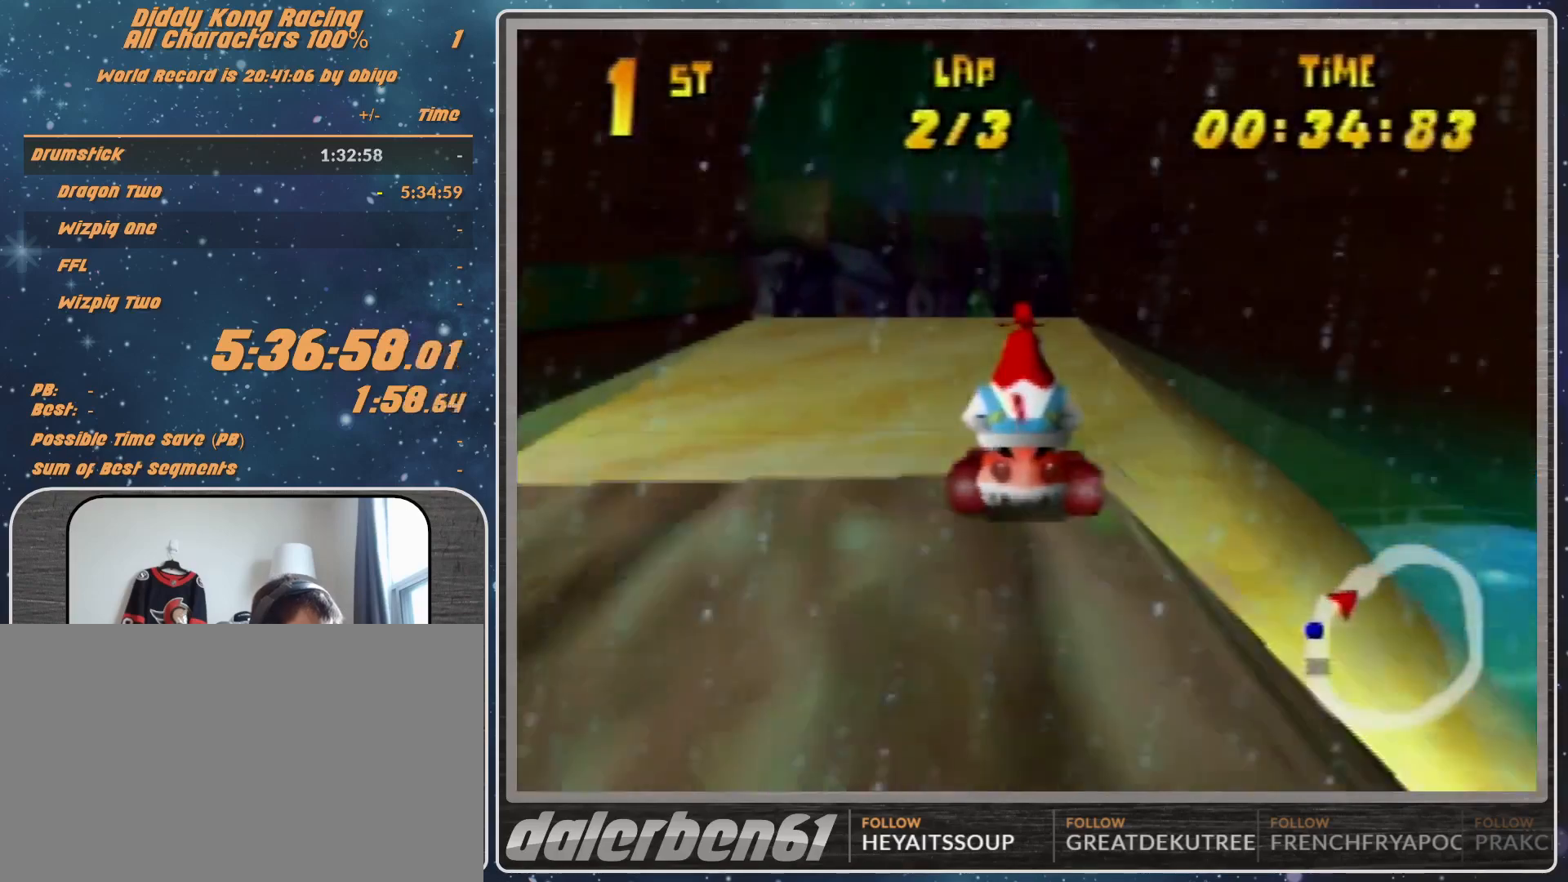
{"buttons": [], "left_stick": "center", "events": [[200, "A", "down"], [267, "A", "up"], [400, "A", "down"], [467, "A", "up"]]}
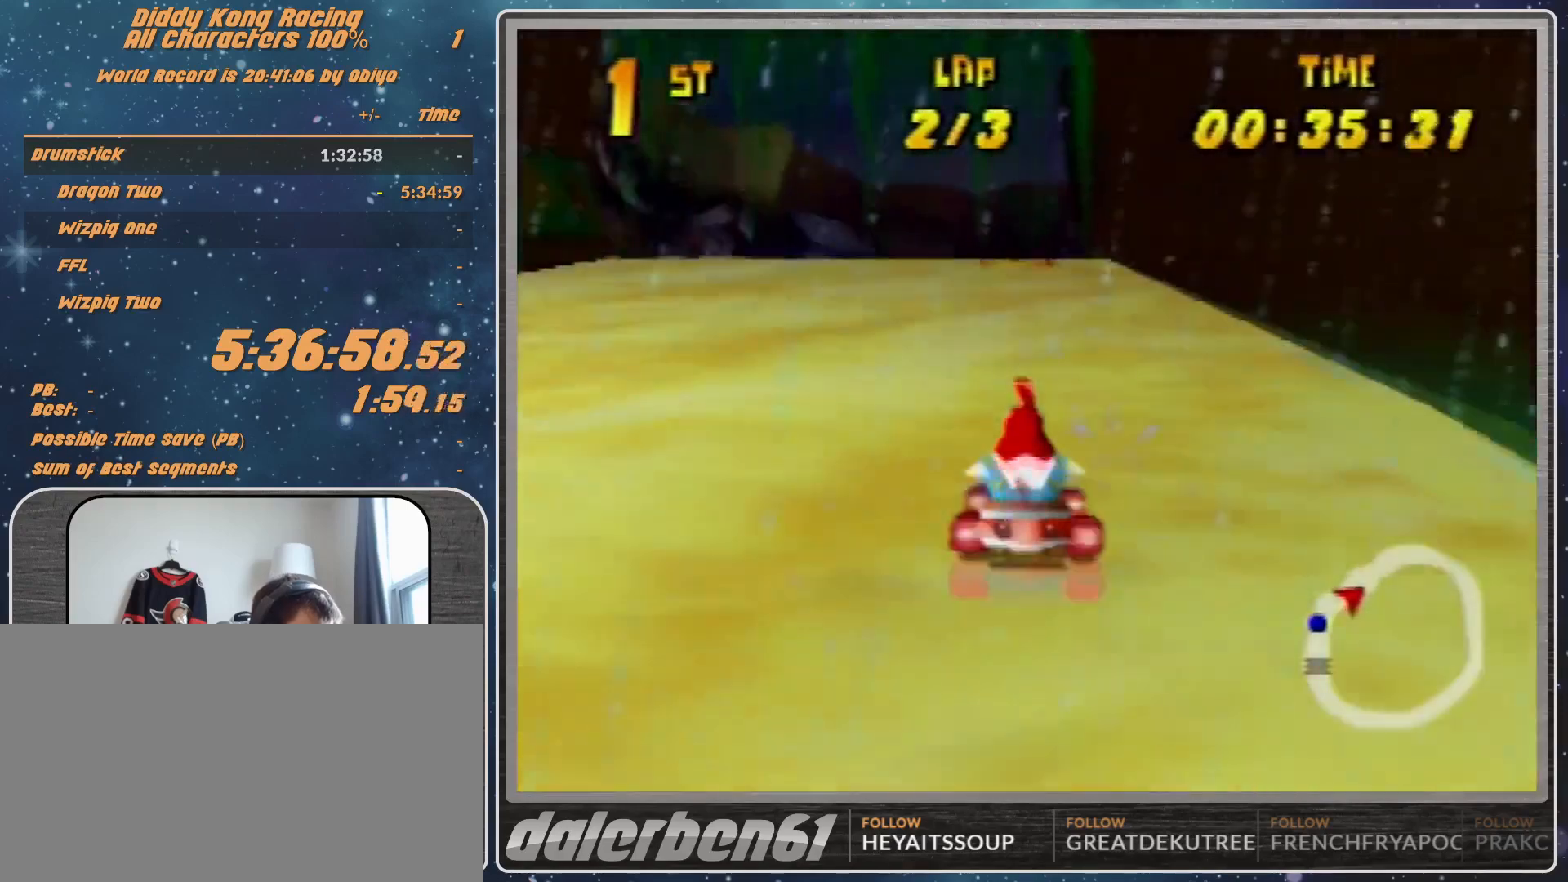
{"buttons": [], "left_stick": "center", "events": [[33, "A", "down"], [100, "A", "up"], [267, "A", "down"], [300, "A", "up"]]}
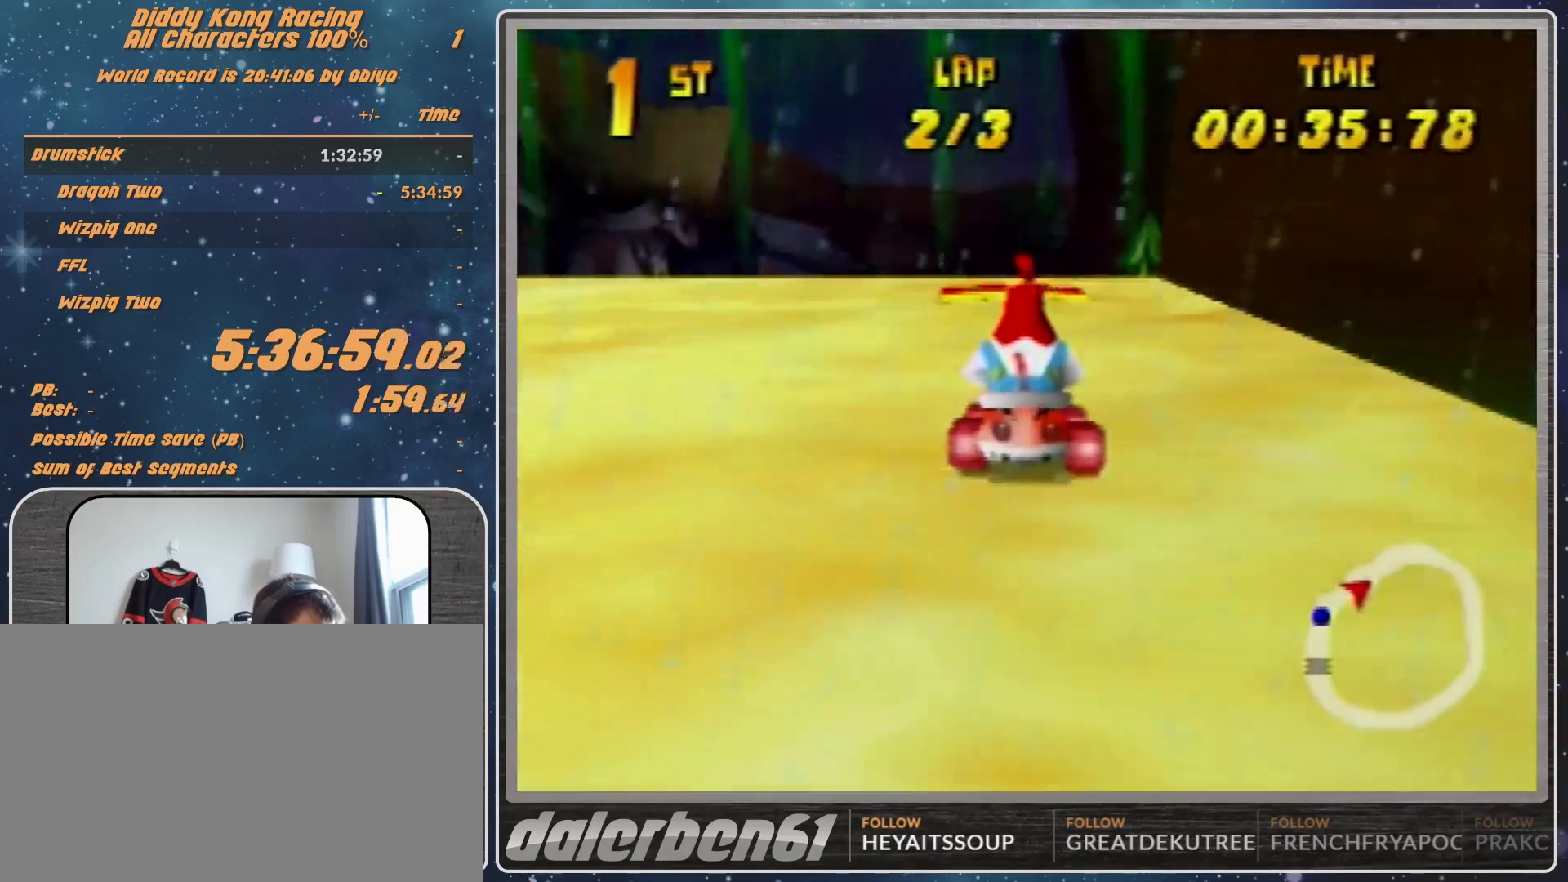
{"buttons": [], "left_stick": "center", "events": []}
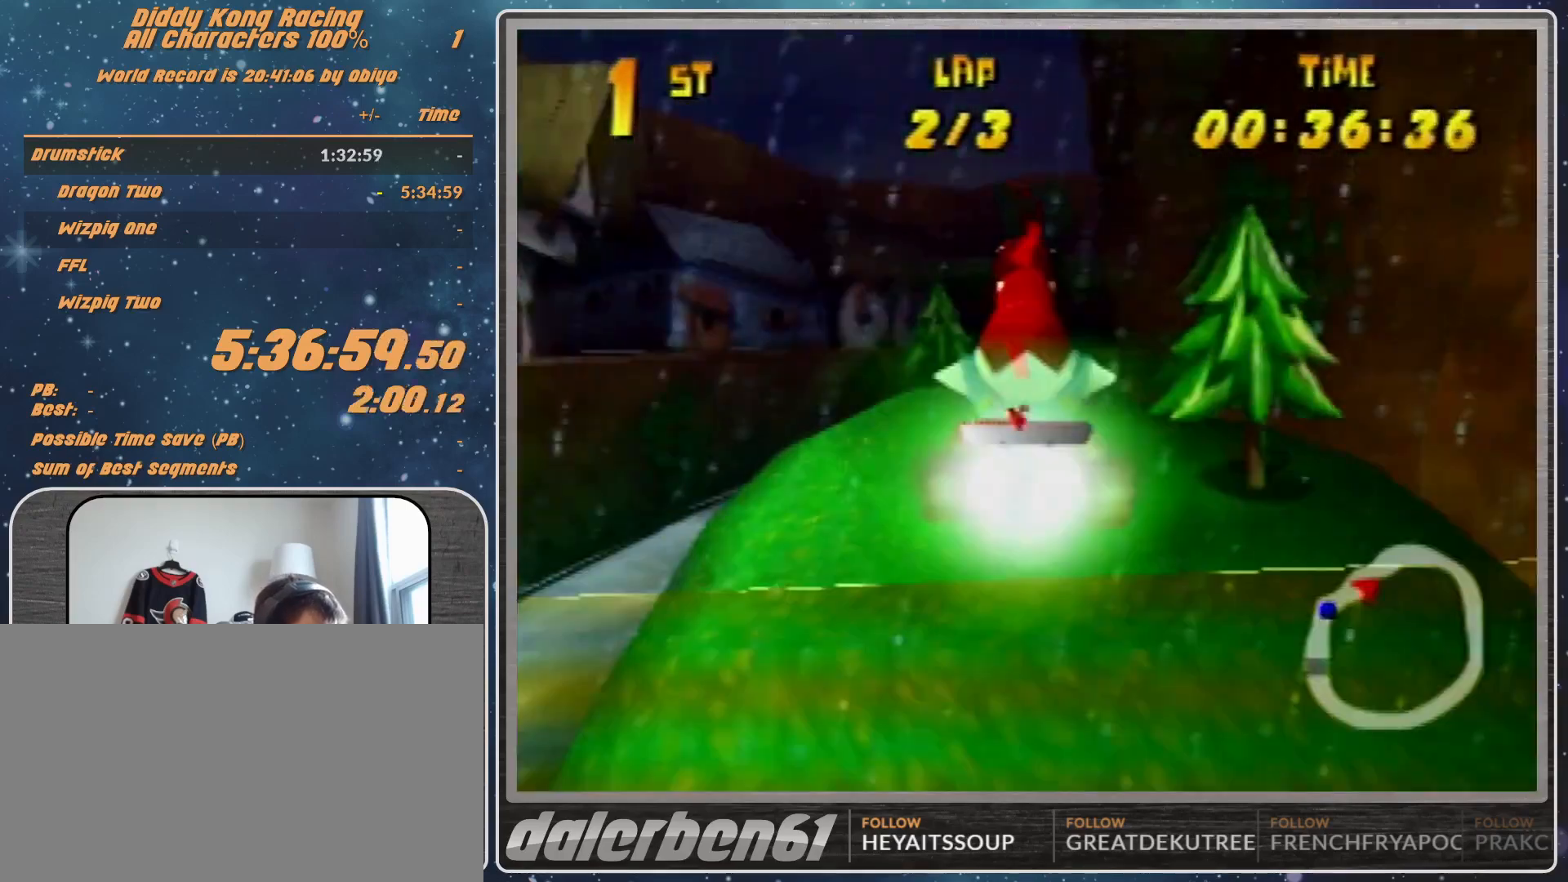
{"buttons": [], "left_stick": "center", "events": []}
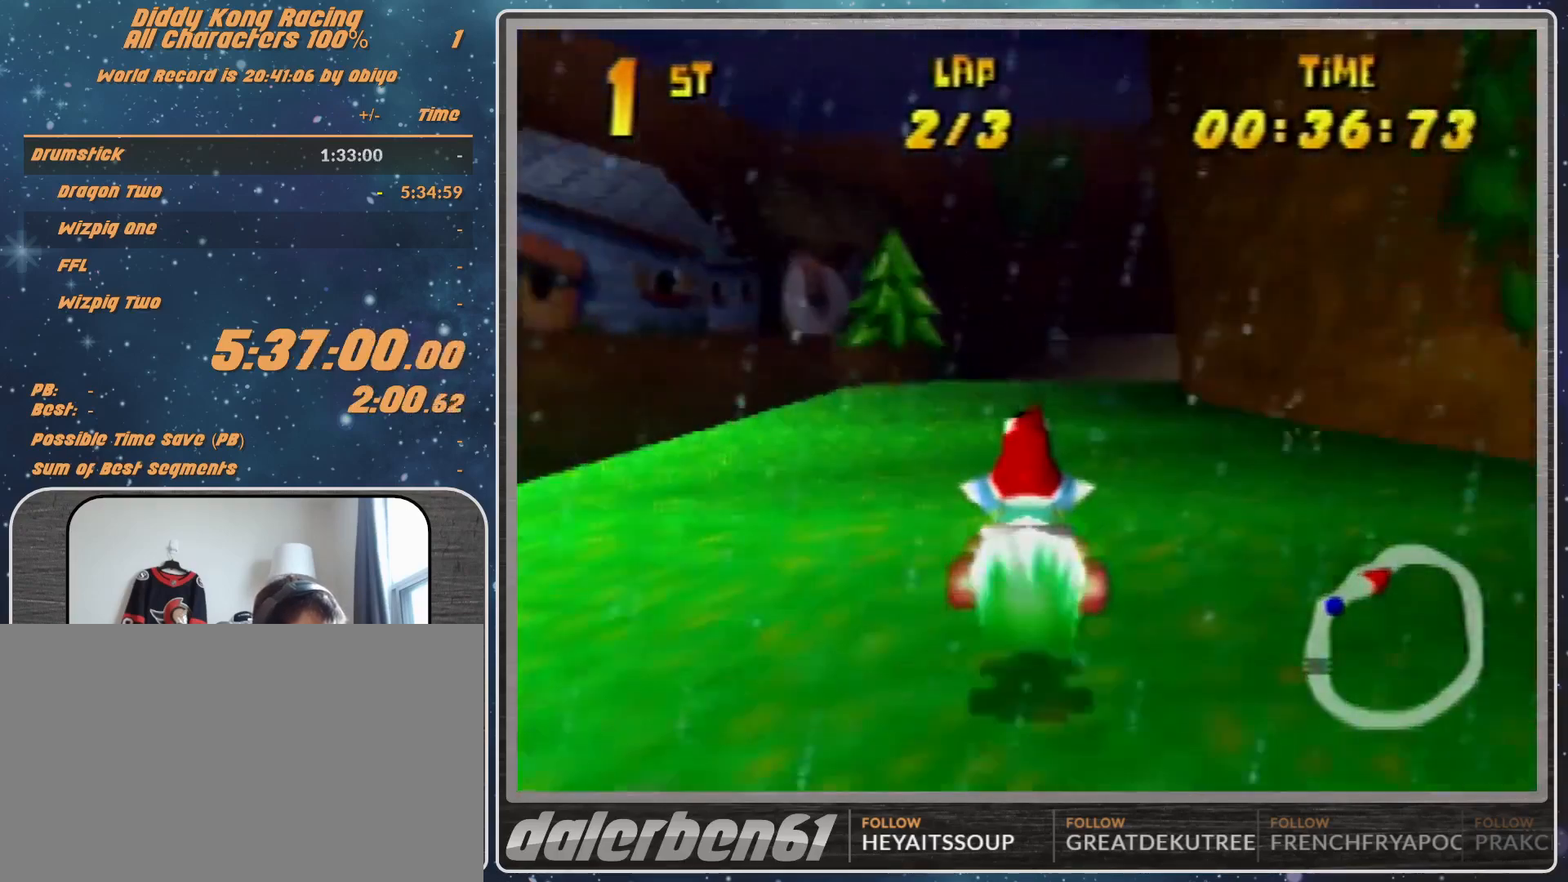
{"buttons": ["A"], "left_stick": "right", "events": [[67, "A", "down"], [200, "left_stick", "right"]]}
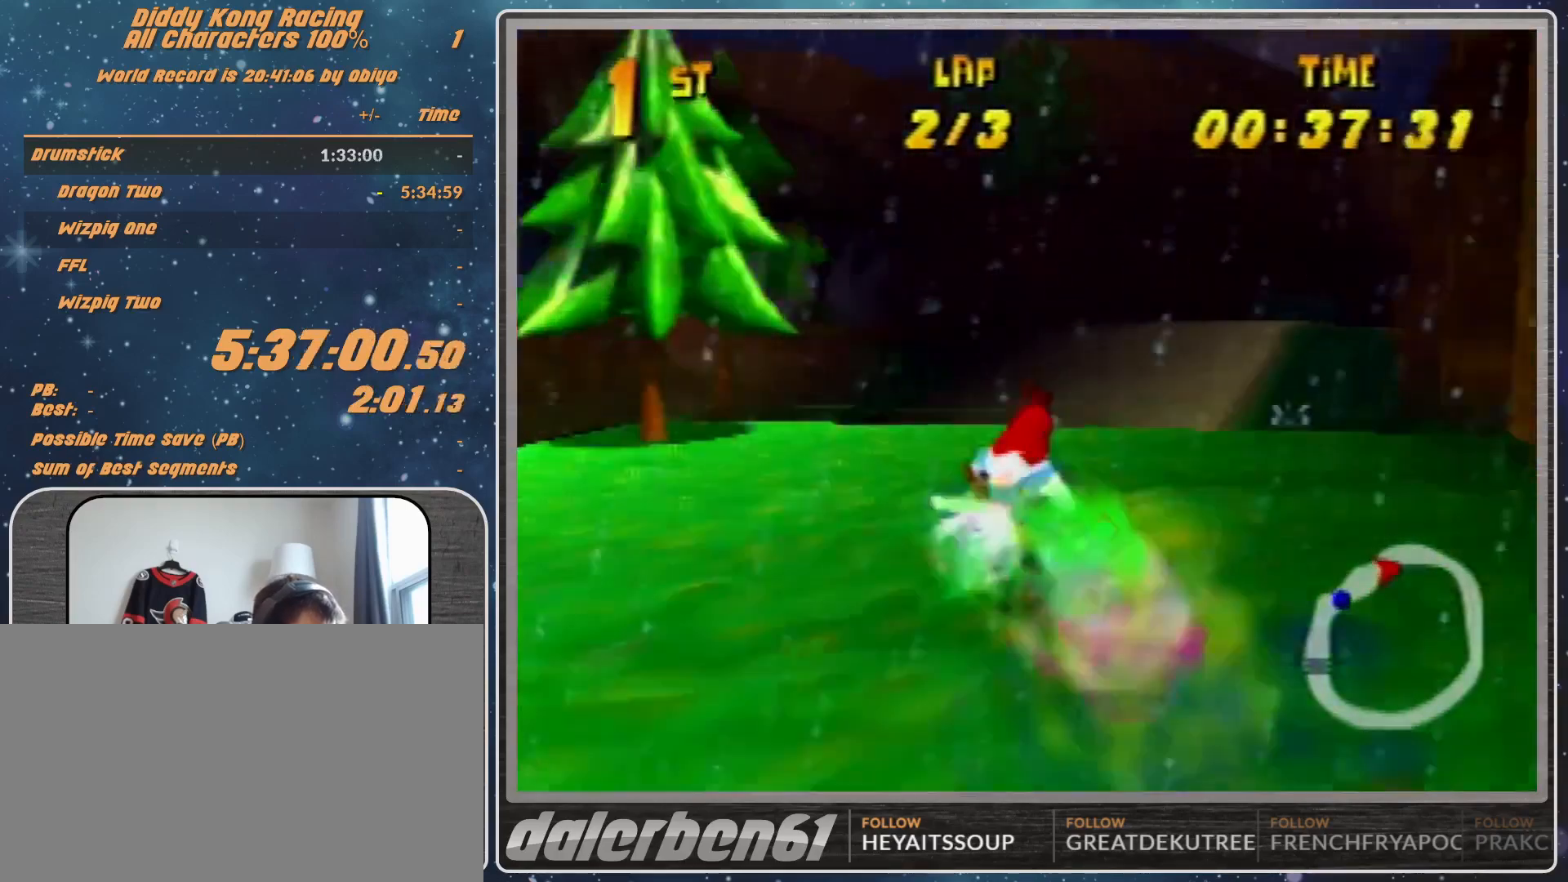
{"buttons": ["A", "R1"], "left_stick": "right", "events": [[500, "R1", "down"]]}
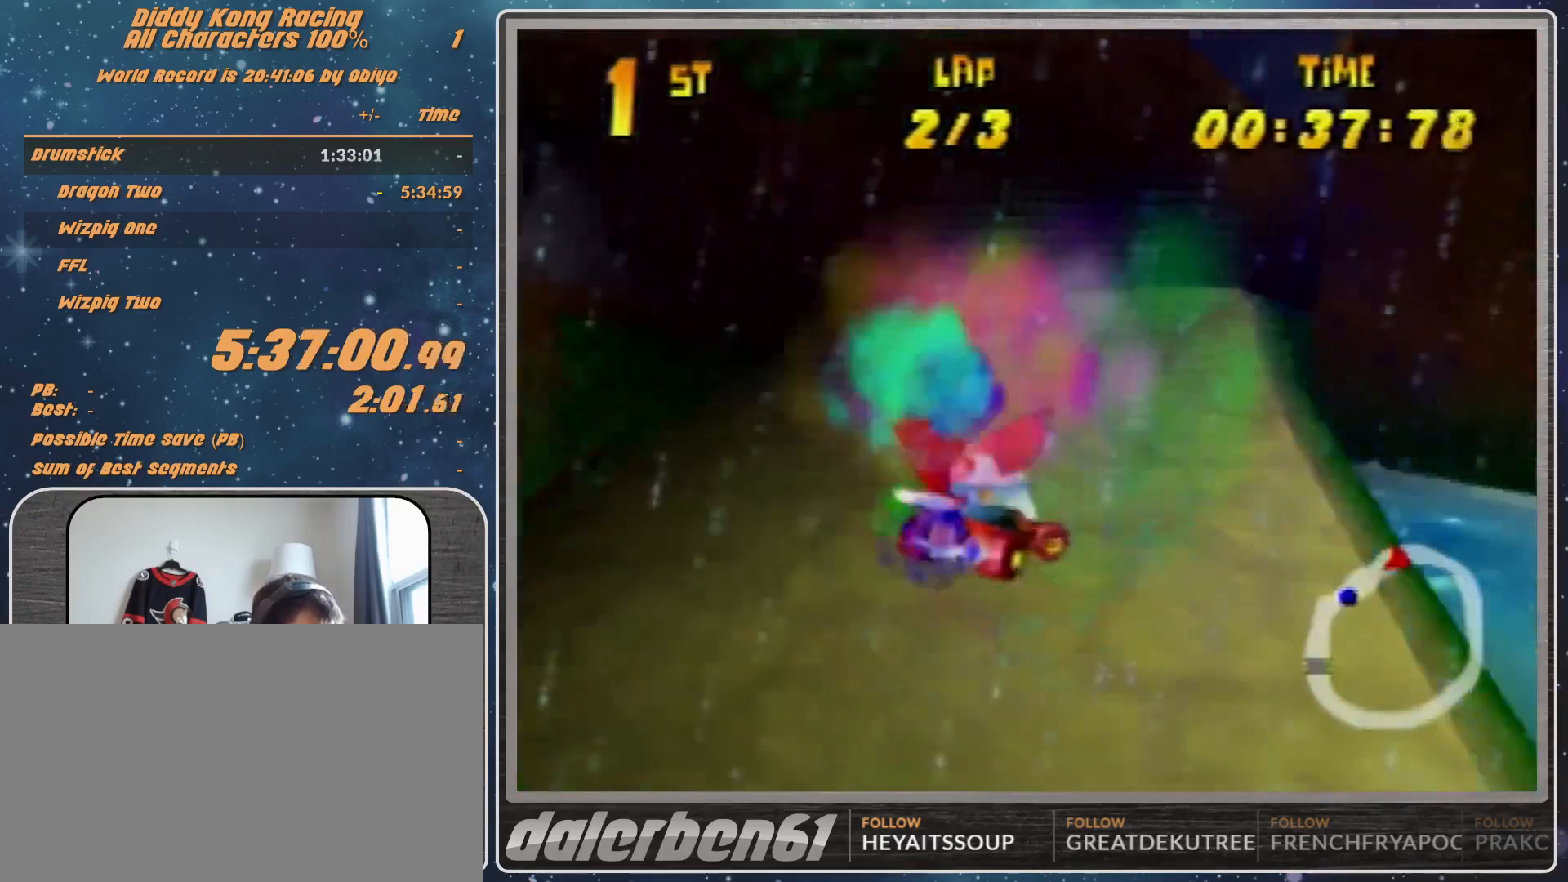
{"buttons": [], "left_stick": "up-right", "events": [[100, "A", "up"], [233, "A", "down"], [367, "A", "up"], [367, "R1", "up"], [367, "left_stick", "up-right"]]}
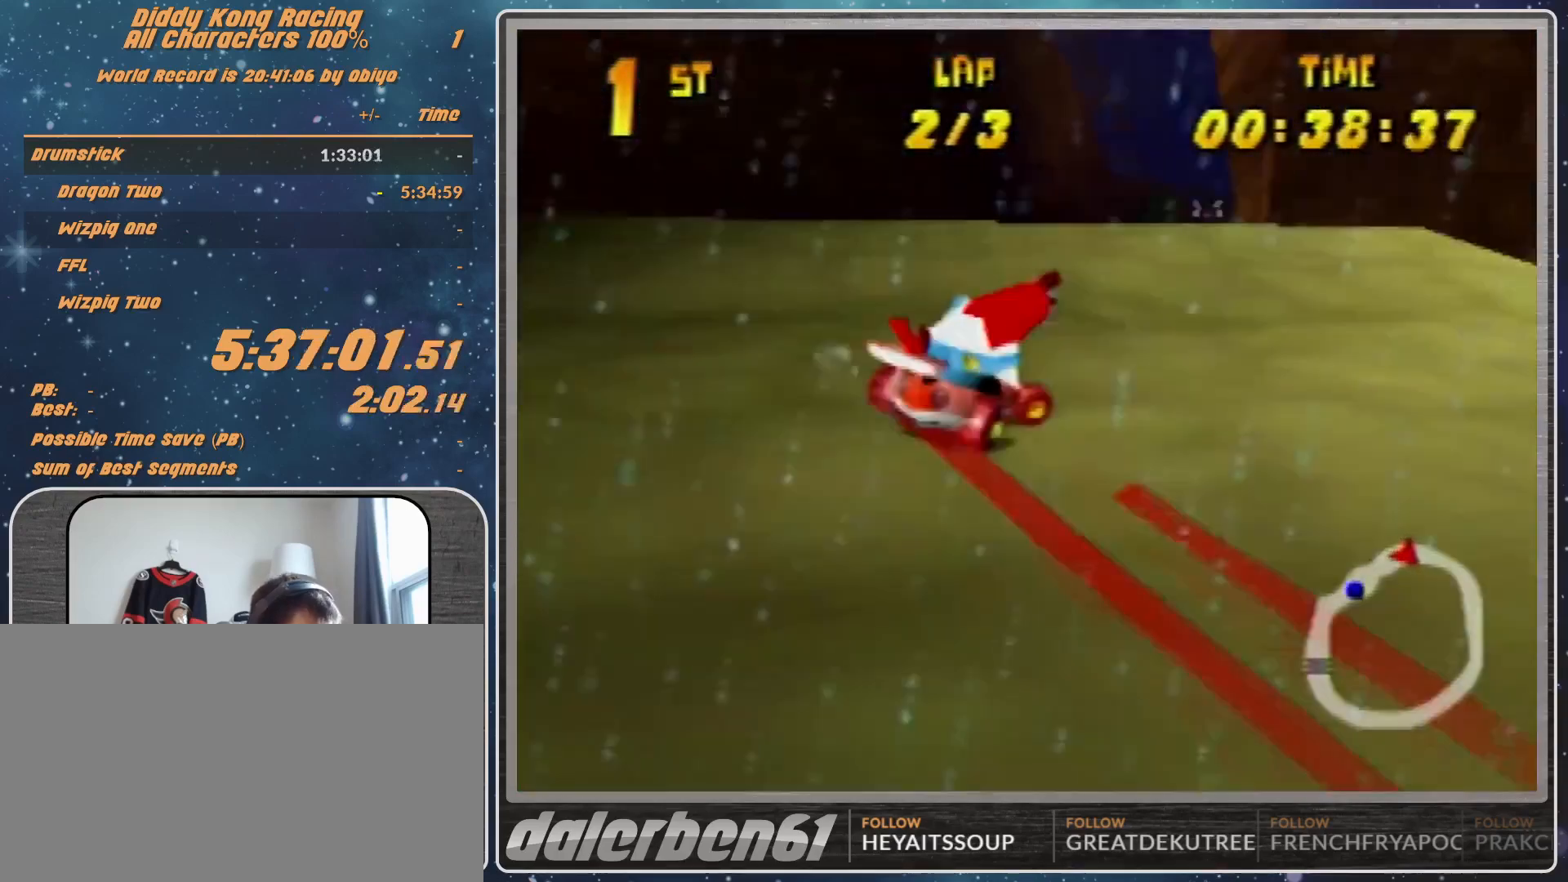
{"buttons": [], "left_stick": "center", "events": [[67, "A", "down"], [133, "A", "up"], [233, "A", "down"], [367, "A", "up"], [367, "left_stick", "up-left"], [400, "A", "down"], [467, "A", "up"], [500, "left_stick", "center"]]}